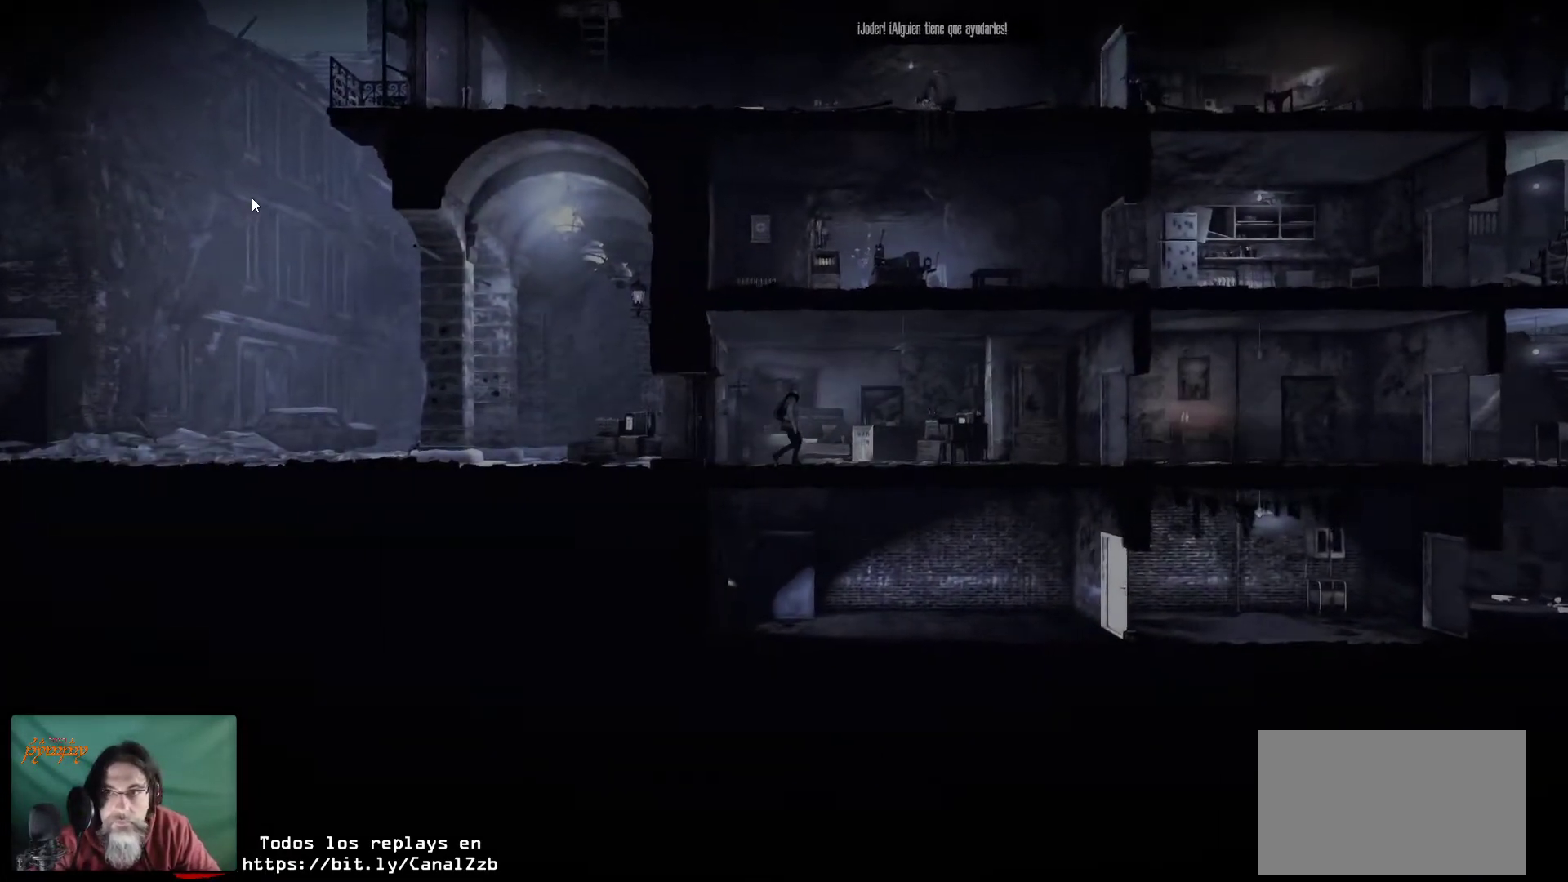
Gameplay with keyboard and mouse; each line is a JSON object with the keys and mouse buttons held at the frame after it. "events" lists presses ("down") and releases ("up") of "1", "2", "3", "4", "5", "a", "alt", "c", "caps_lock", "ctrl", "d", "e", "f", "g", "q", "r", "s", "shift", "space", "t", "tab", "v", "w", "x", "z", "mouse_left", "mouse_wheel" and "mouse_right" between this image and that frame as [ms after this image, input, new state], when the widget could be followed in between. "mouse_left", "mouse_wheel", "mouse_right" = the "left", "wheel", "right" buttons of the "mouse" list. No other keys are recorded. "wheel" means that the mouse wheel is clicked or scrolled. "mouse_move" is the direction in which the mouse moves at that frame (one of eight, or "still"), when it could be read.
{"keys": [], "mouse": [], "mouse_move": "right", "events": []}
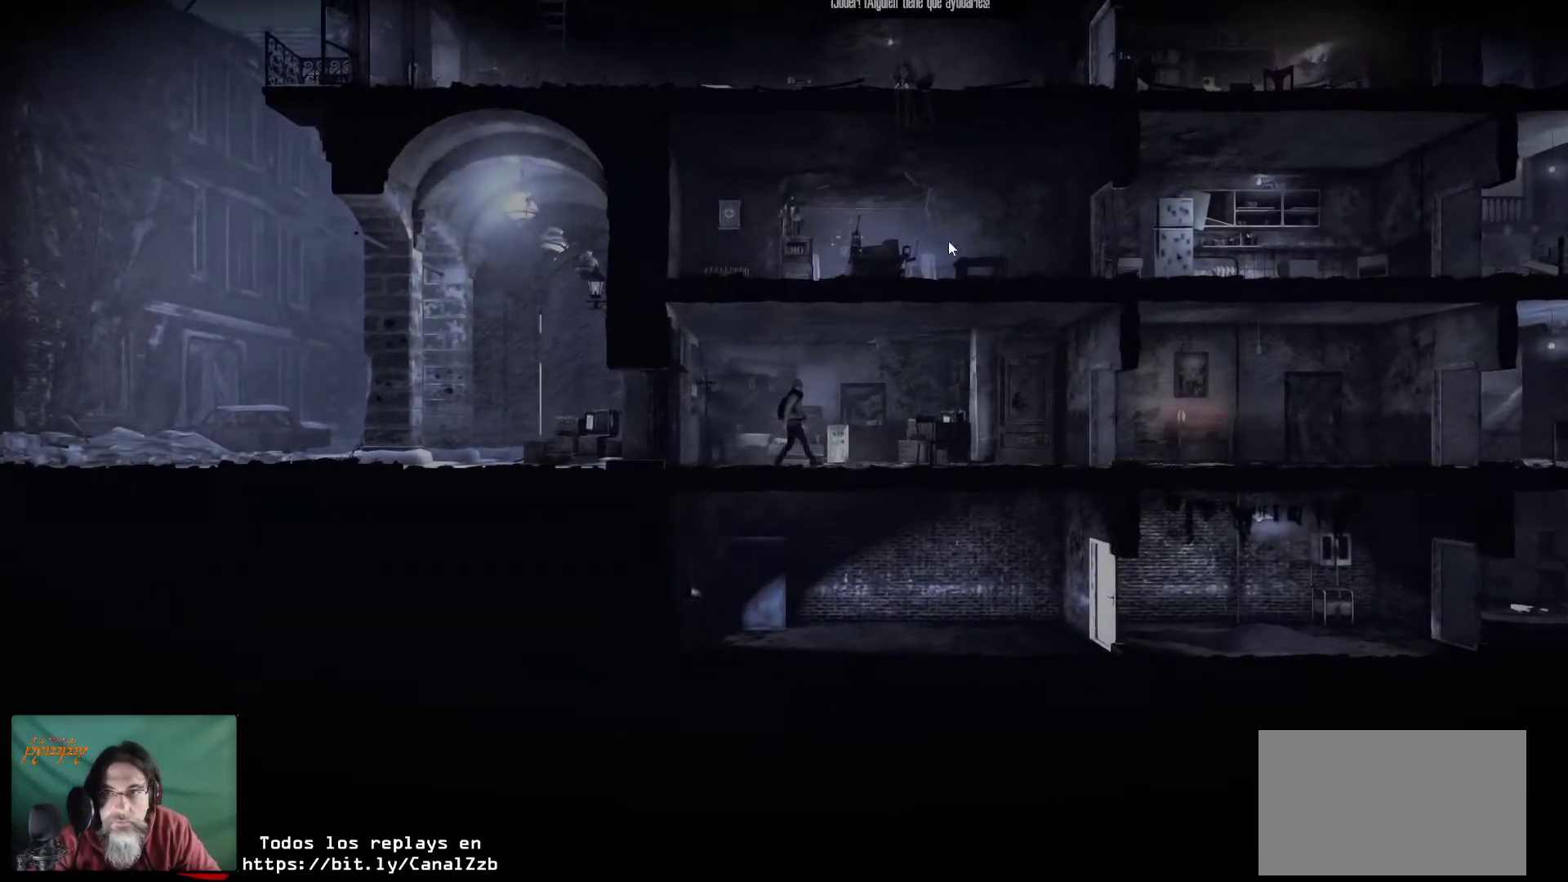
{"keys": [], "mouse": [], "mouse_move": "up-left", "events": []}
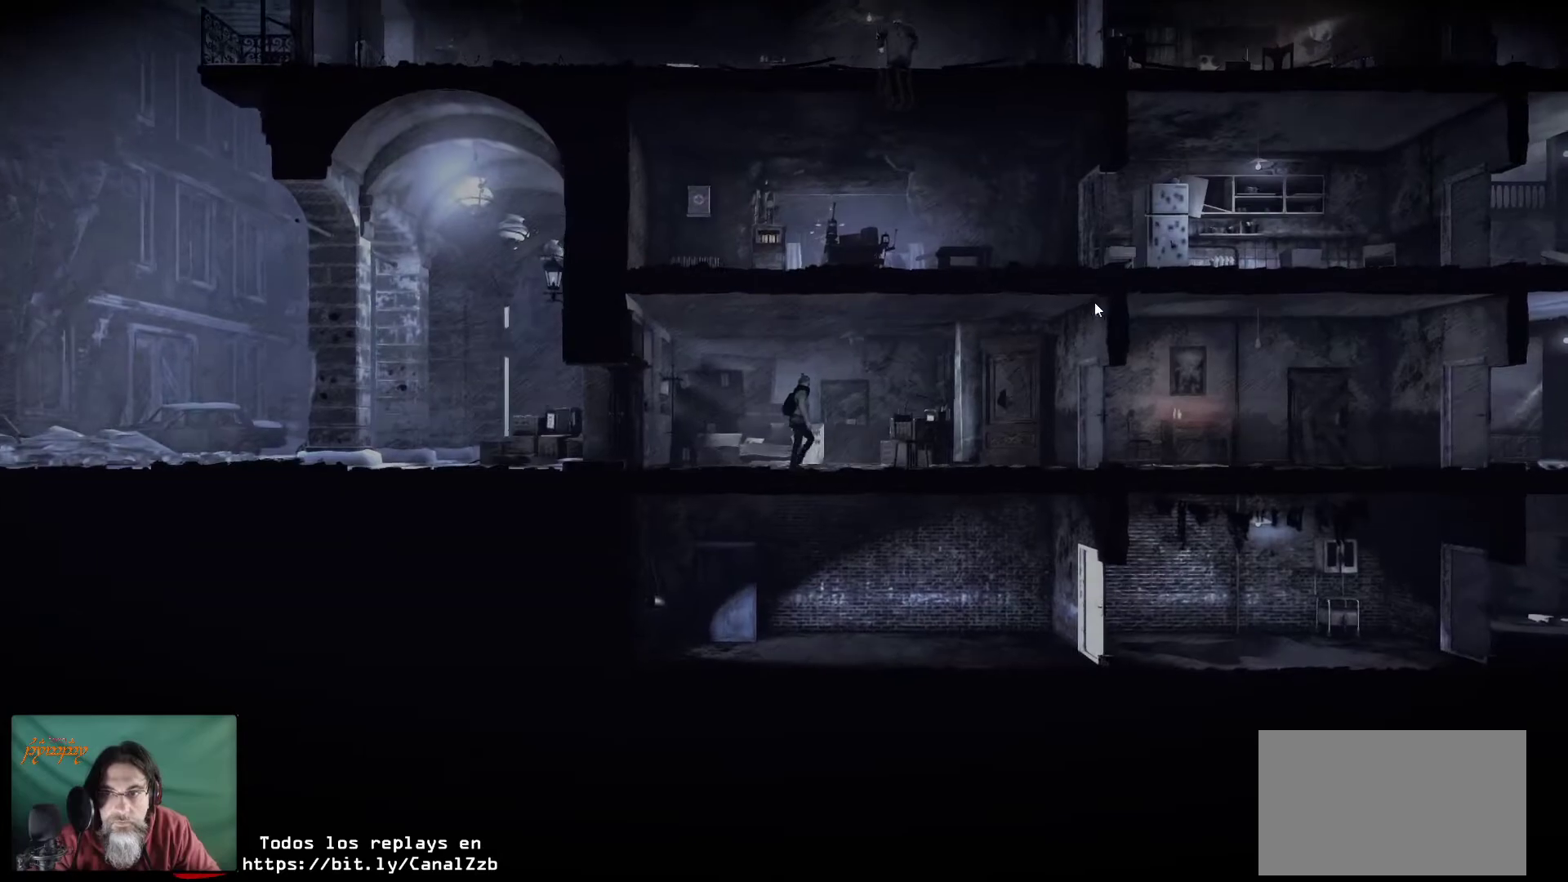
{"keys": [], "mouse": [], "mouse_move": "still", "events": []}
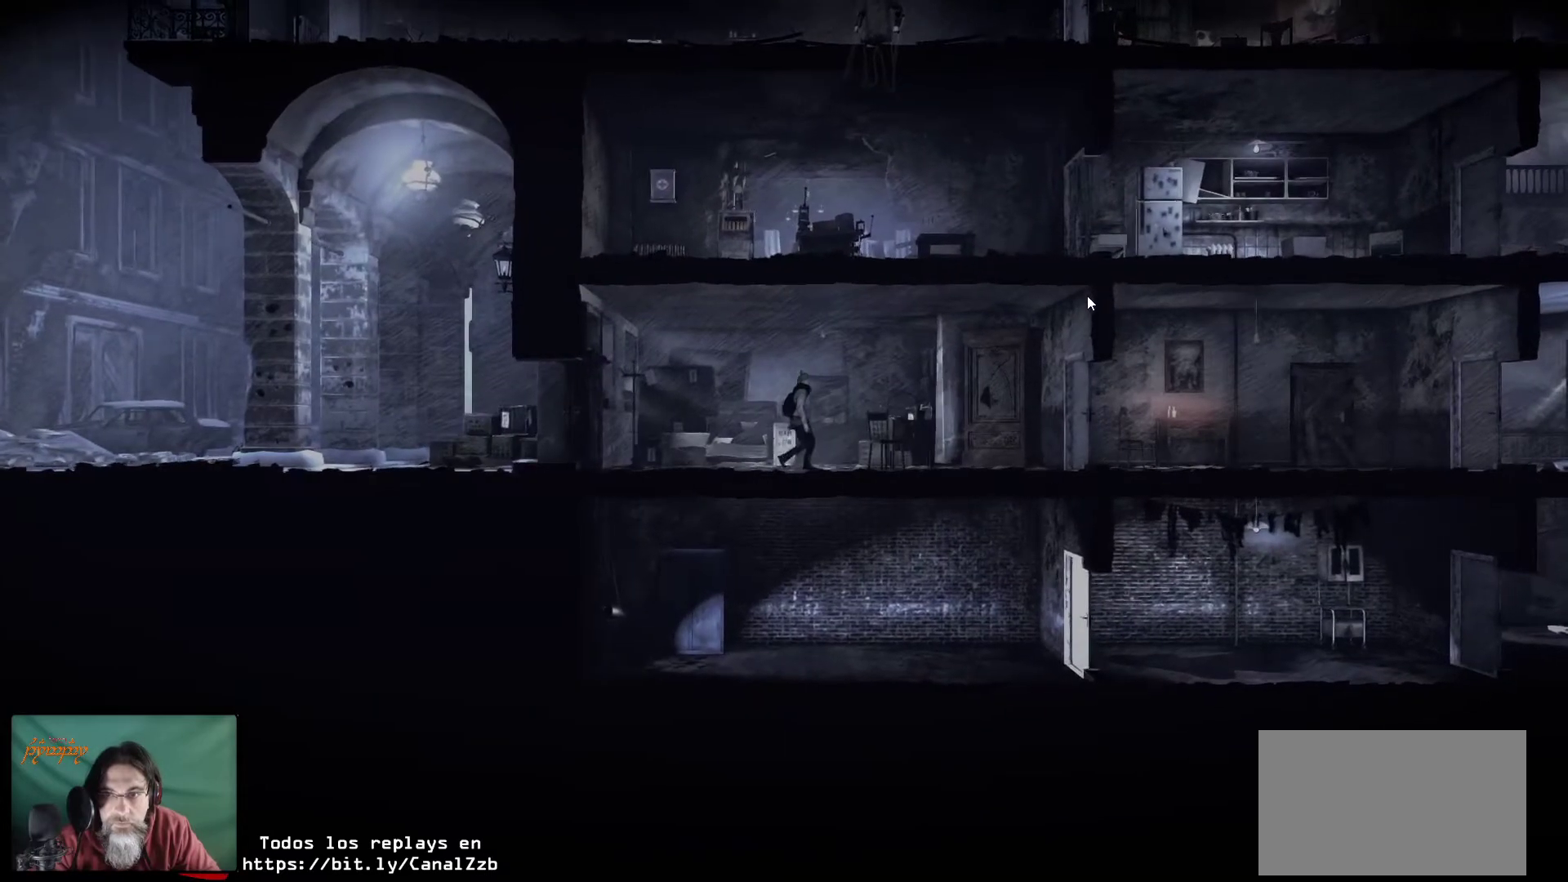
{"keys": [], "mouse": [], "mouse_move": "still", "events": []}
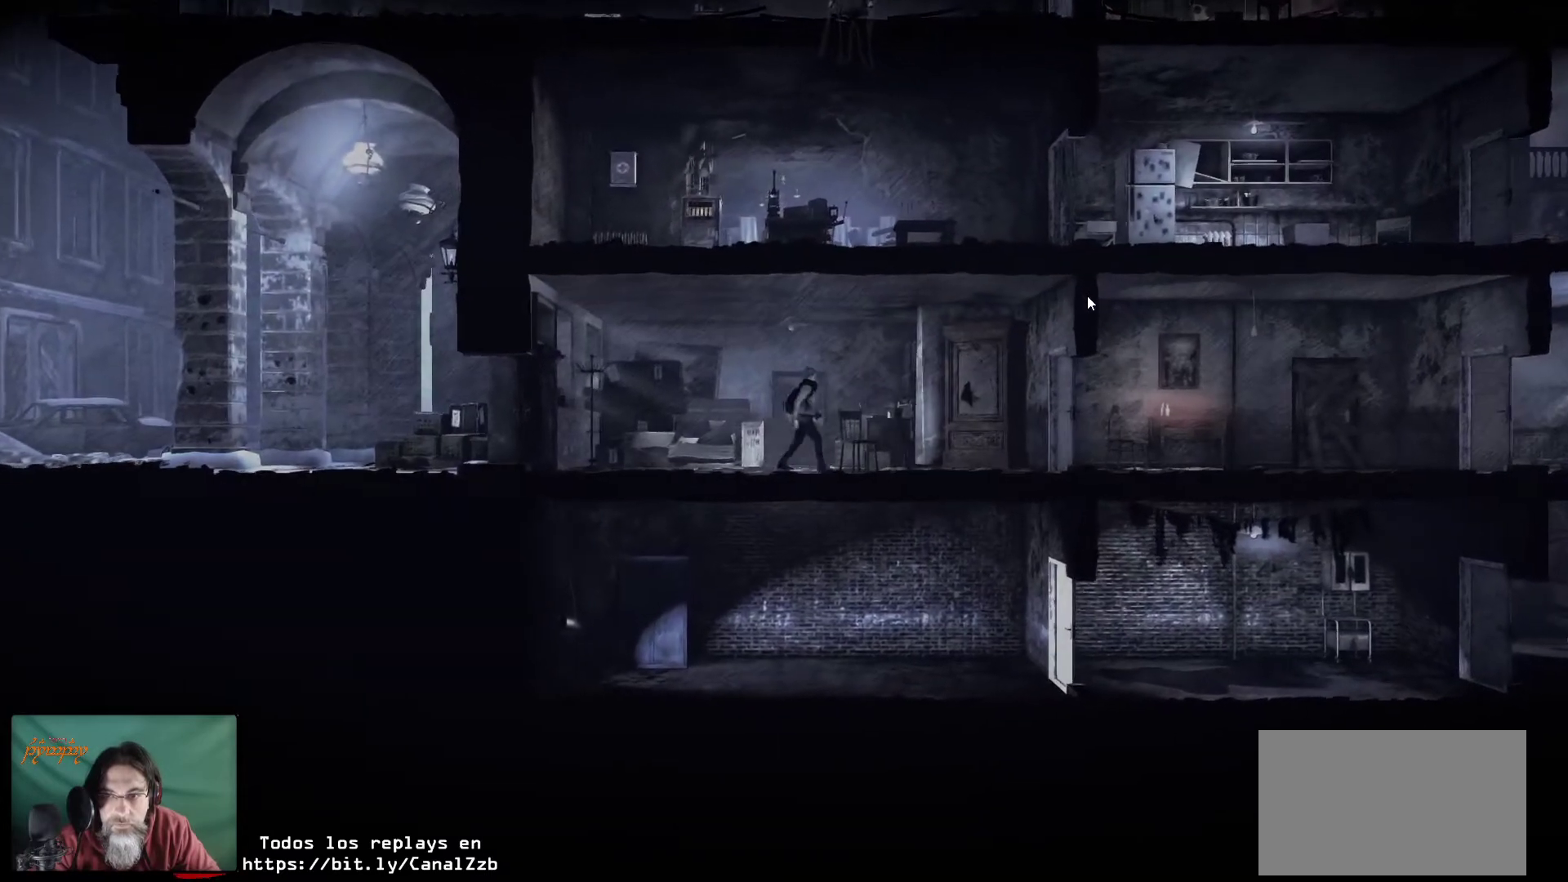
{"keys": [], "mouse": [], "mouse_move": "still", "events": []}
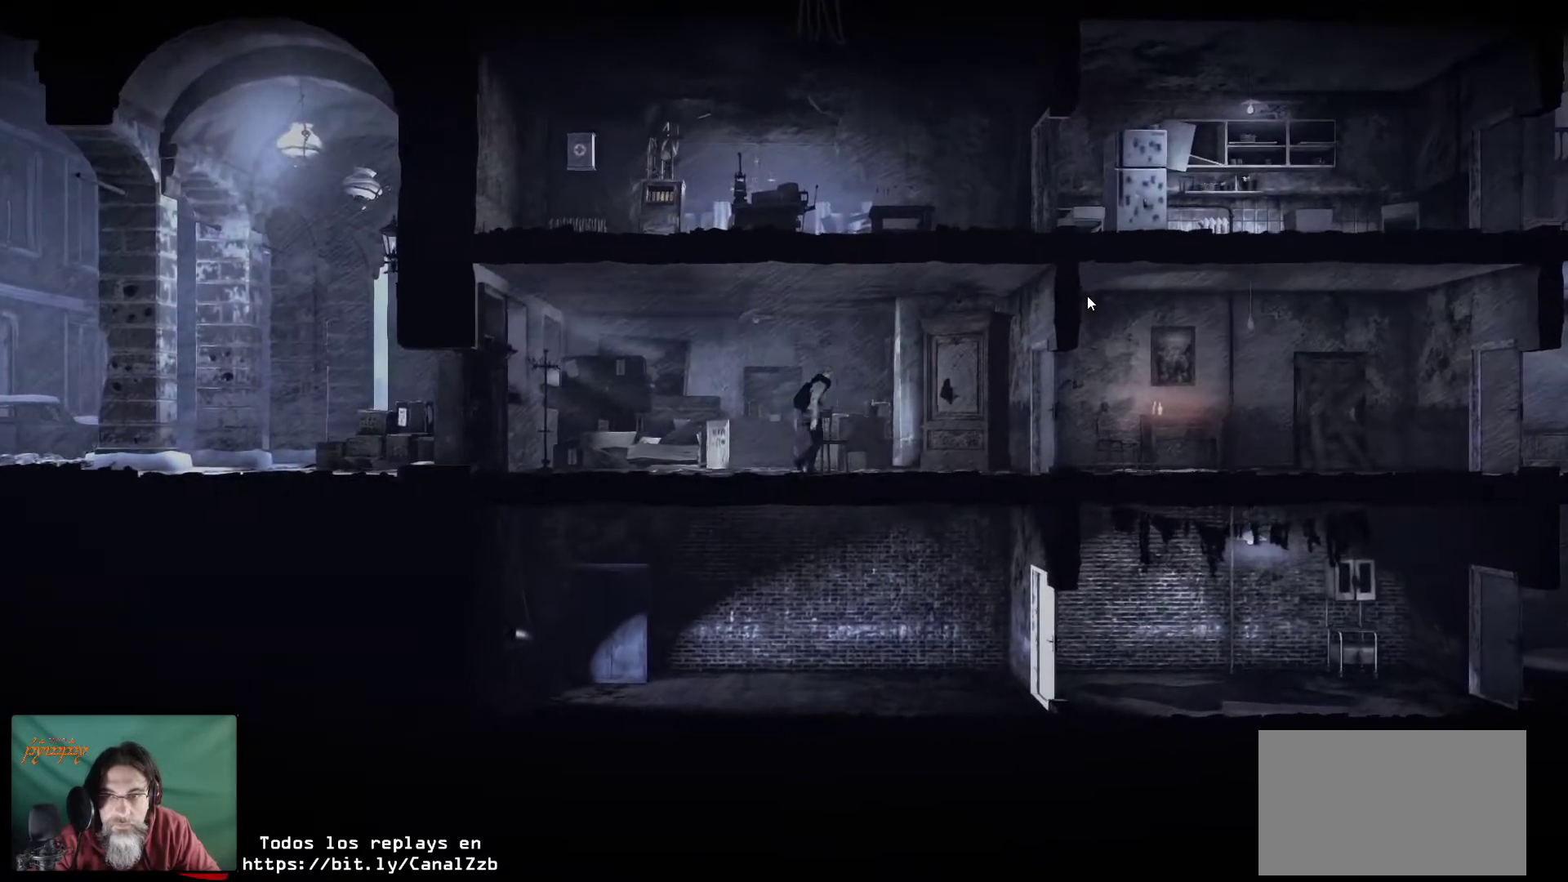
{"keys": [], "mouse": [], "mouse_move": "still", "events": []}
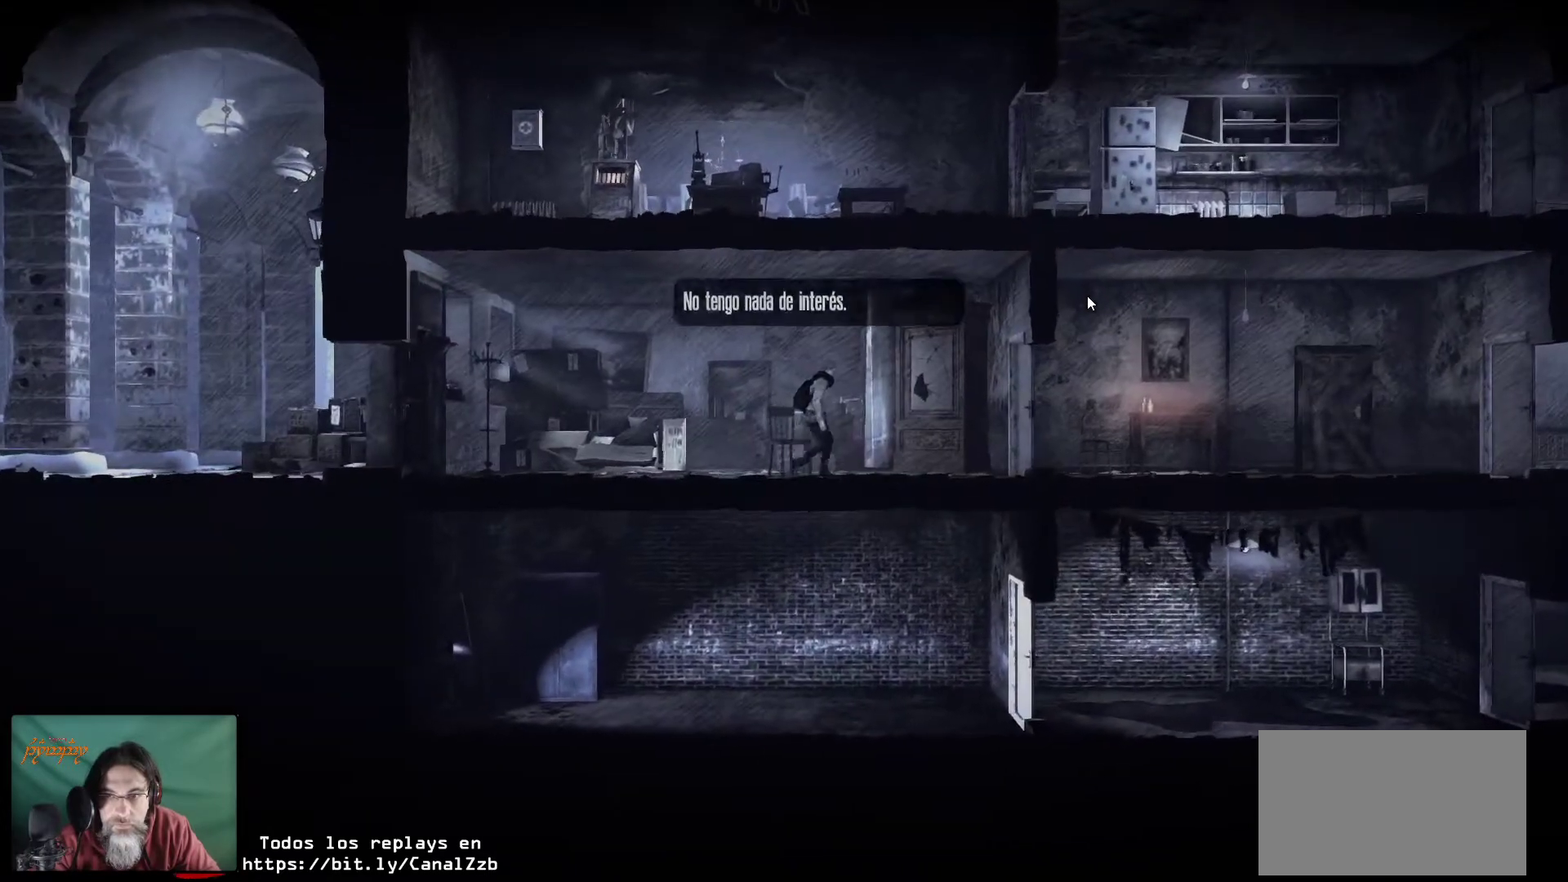
{"keys": [], "mouse": ["left"], "mouse_move": "still", "events": [[450, "mouse_left", "down"]]}
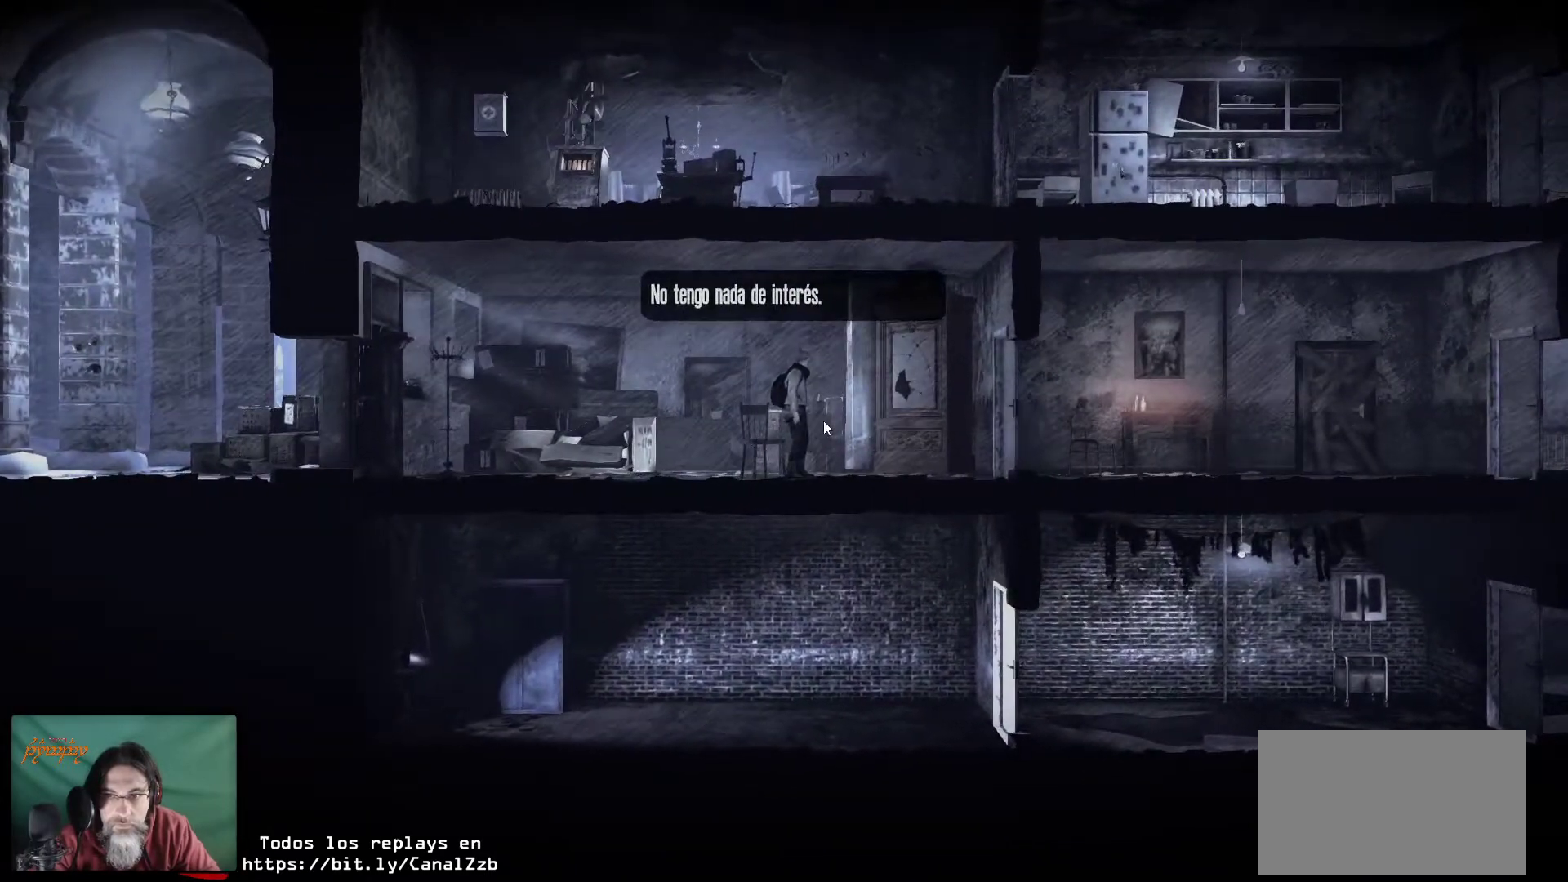
{"keys": [], "mouse": [], "mouse_move": "still", "events": [[133, "mouse_left", "up"]]}
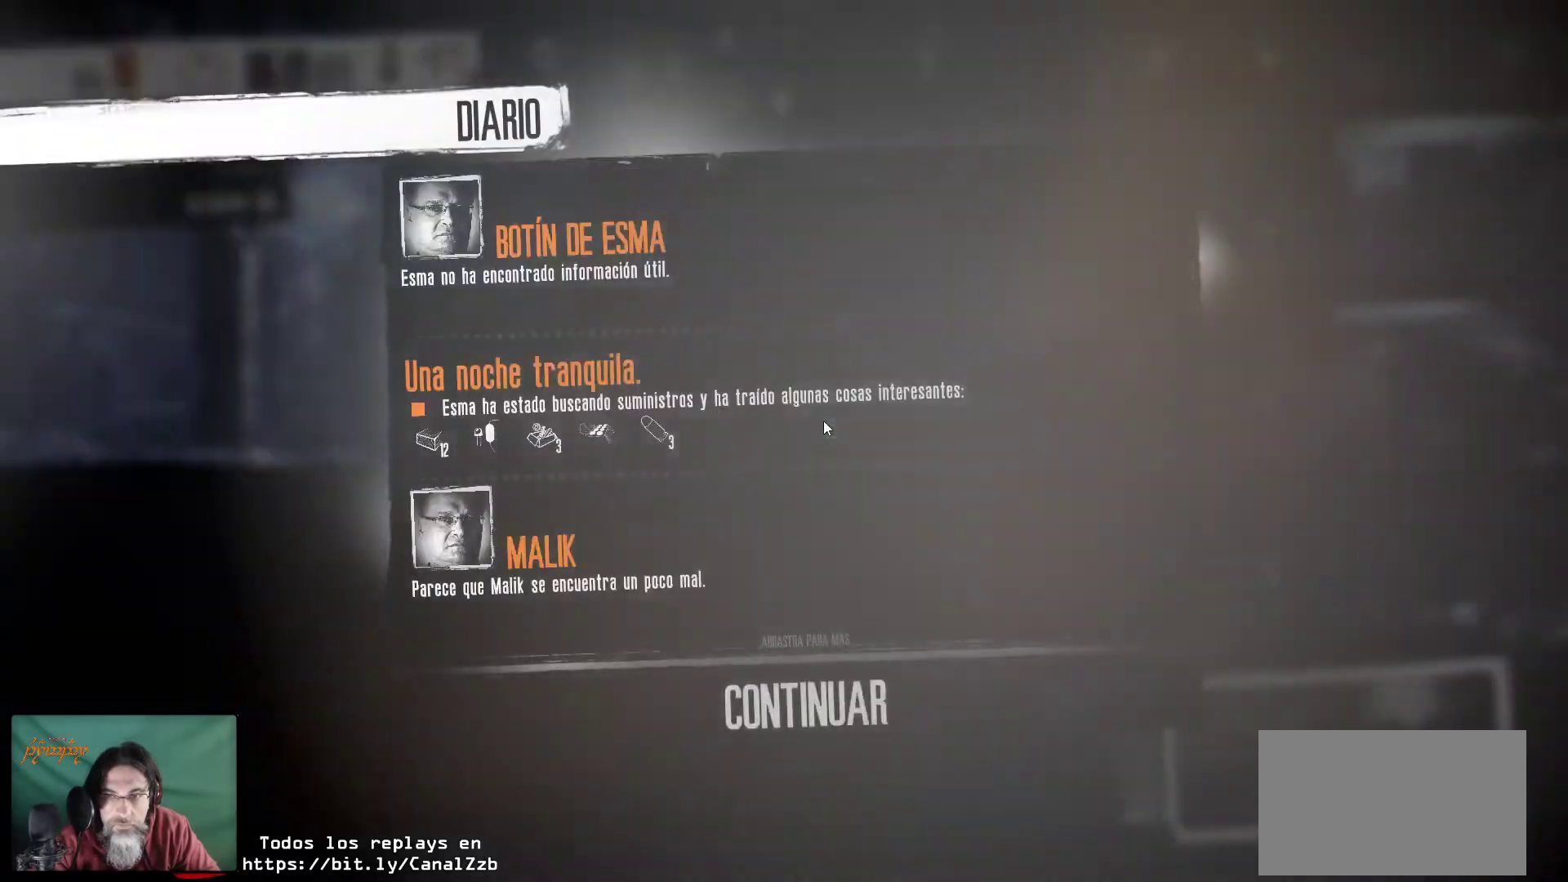
{"keys": [], "mouse": [], "mouse_move": "down", "events": []}
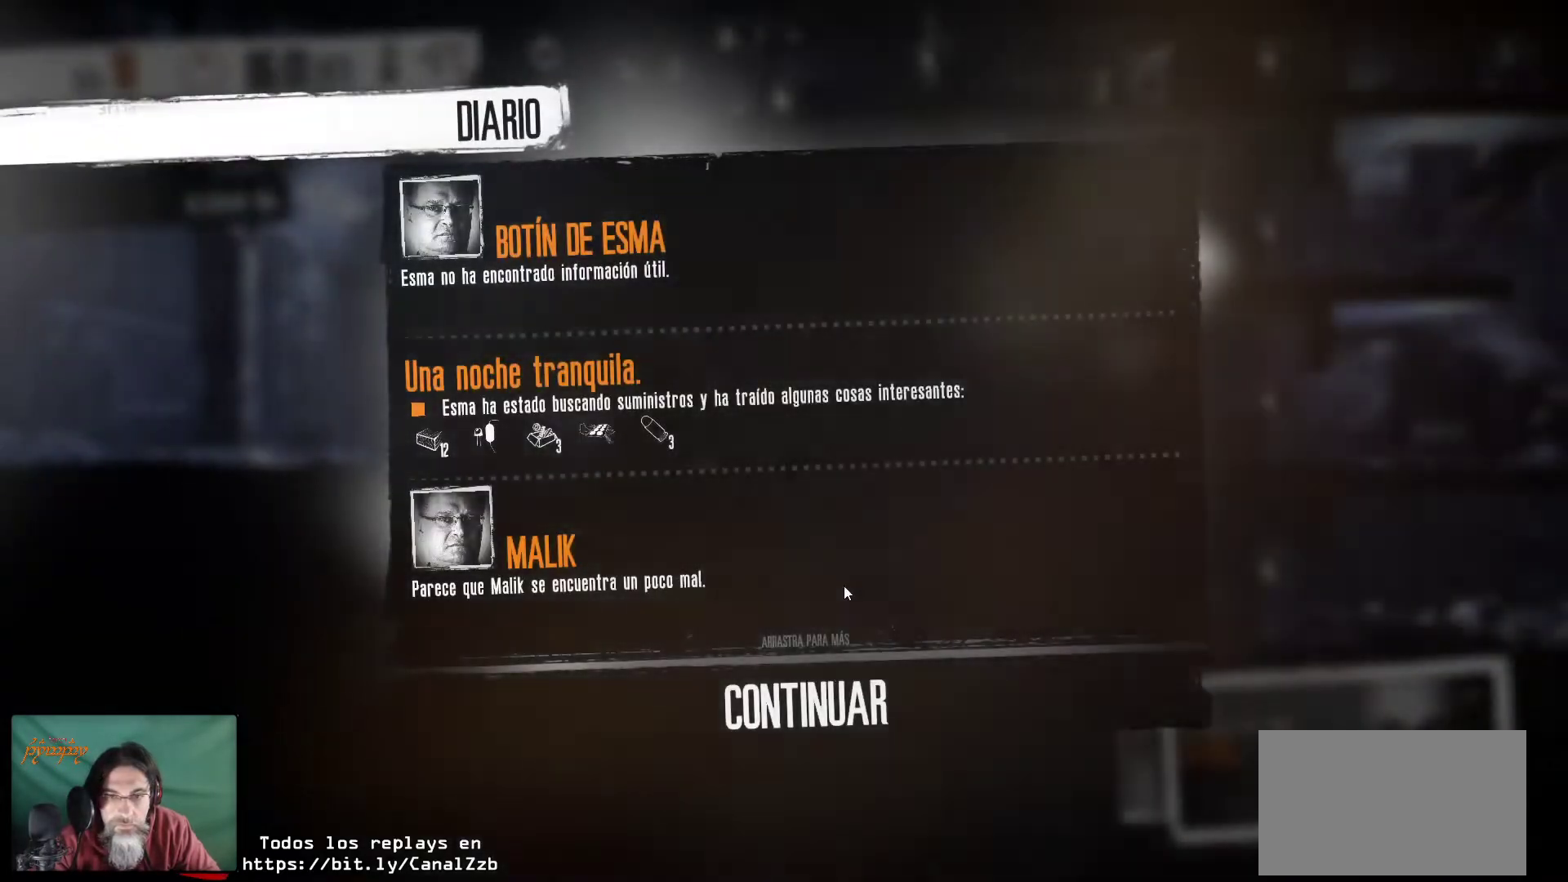
{"keys": [], "mouse": [], "mouse_move": "still", "events": []}
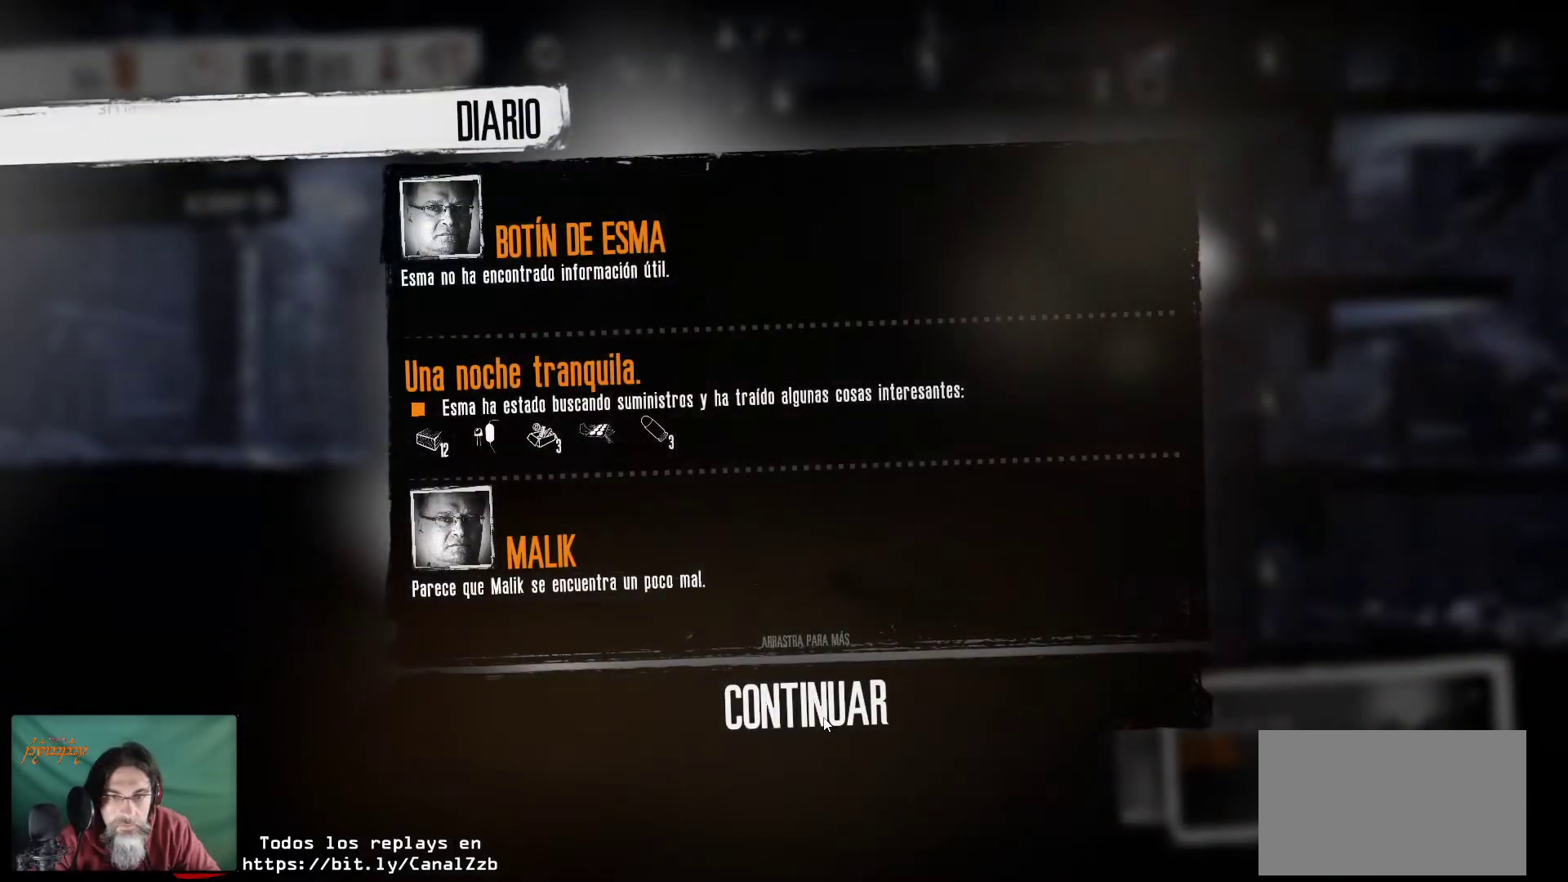
{"keys": [], "mouse": [], "mouse_move": "still", "events": []}
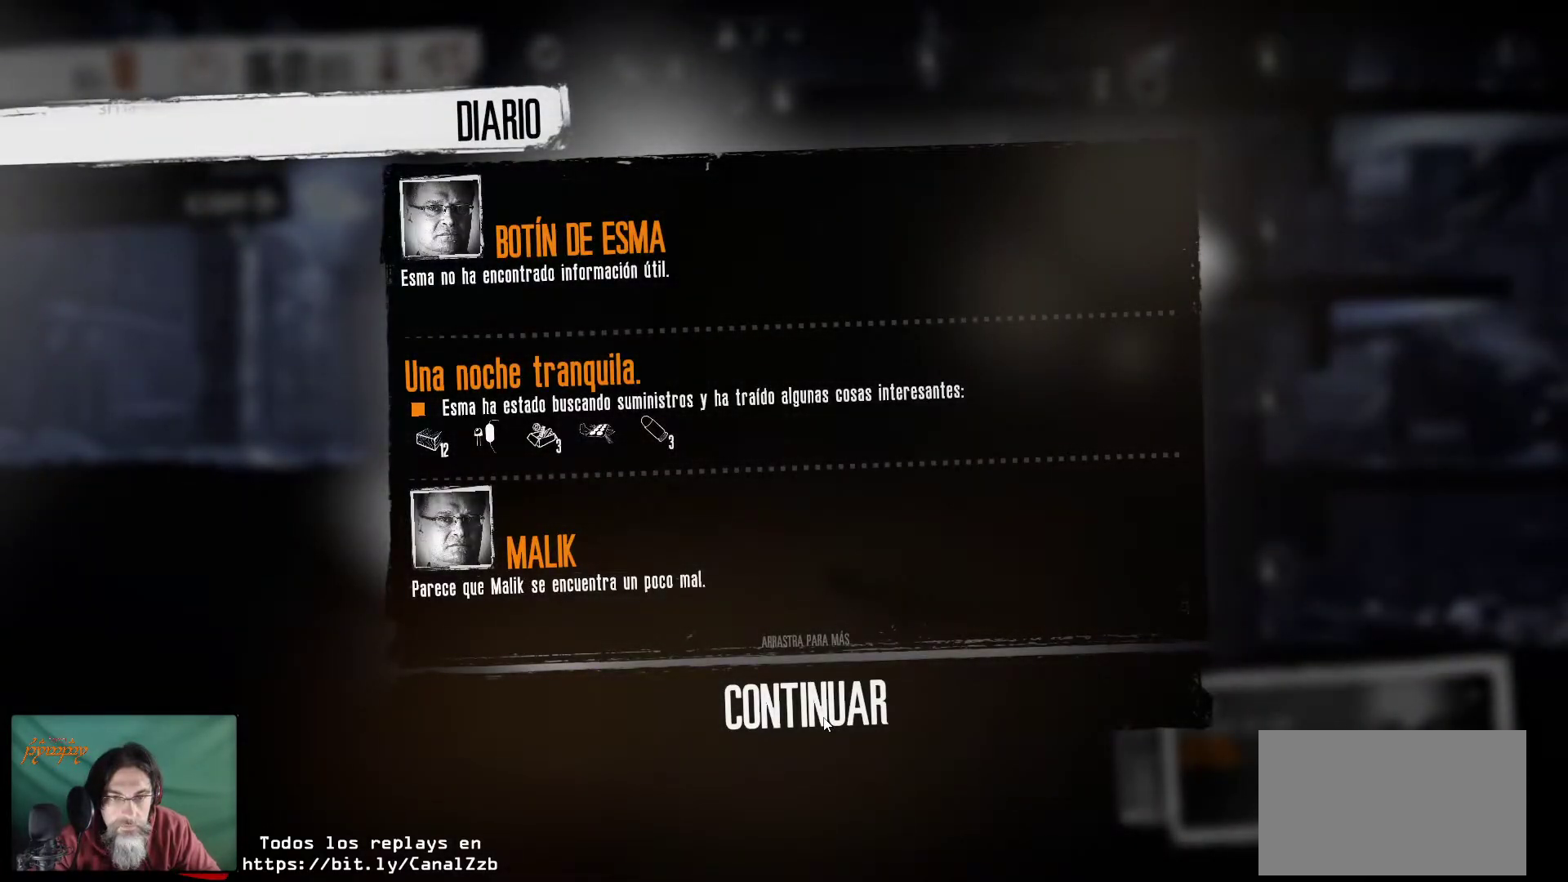
{"keys": [], "mouse": [], "mouse_move": "still", "events": []}
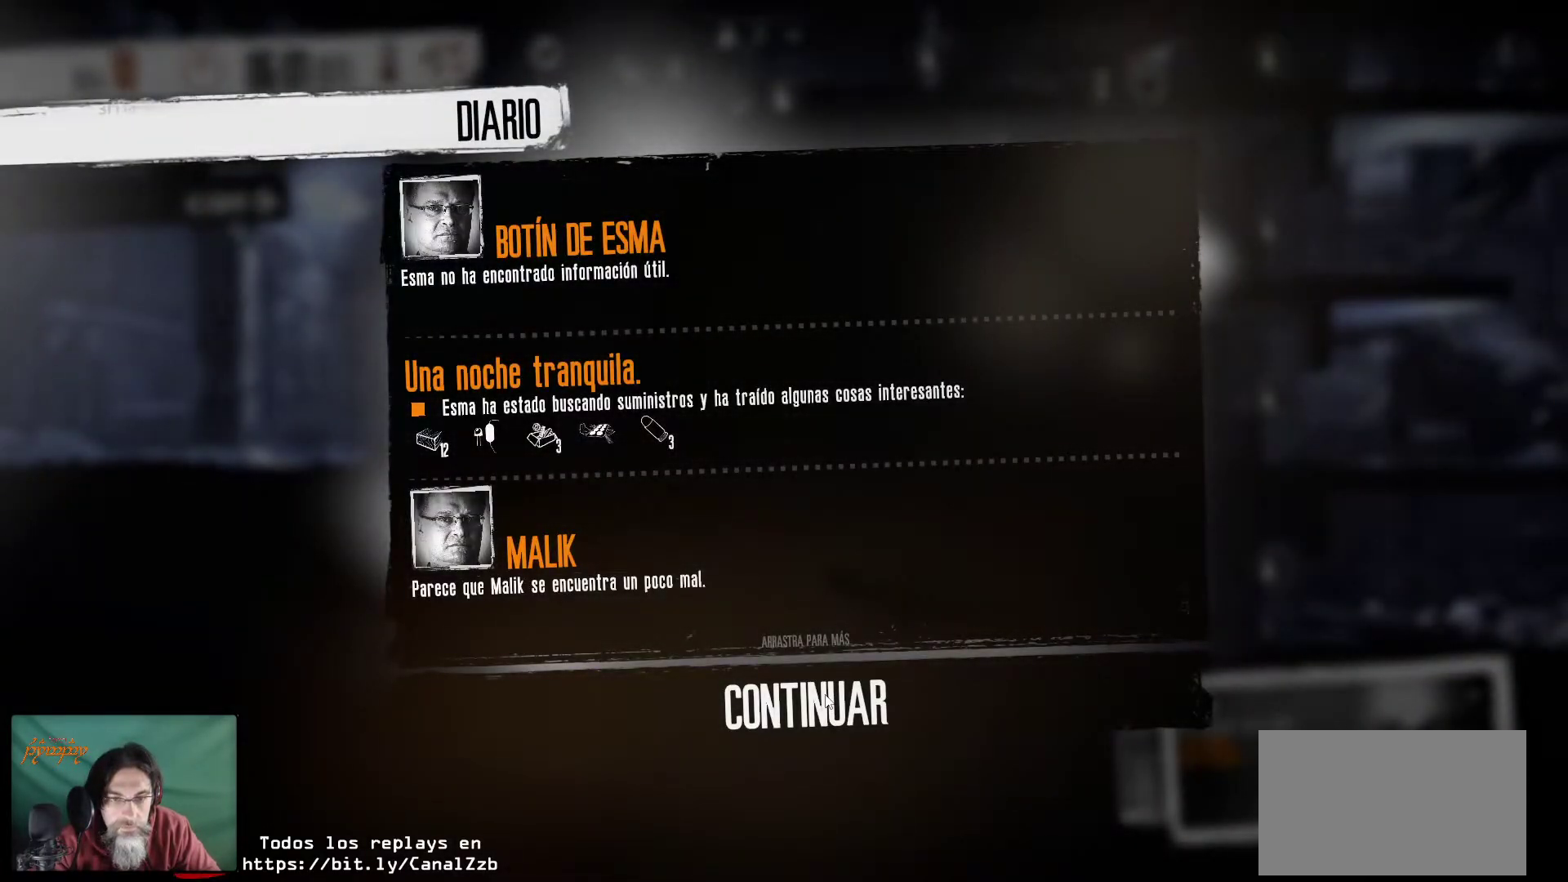
{"keys": [], "mouse": [], "mouse_move": "still", "events": []}
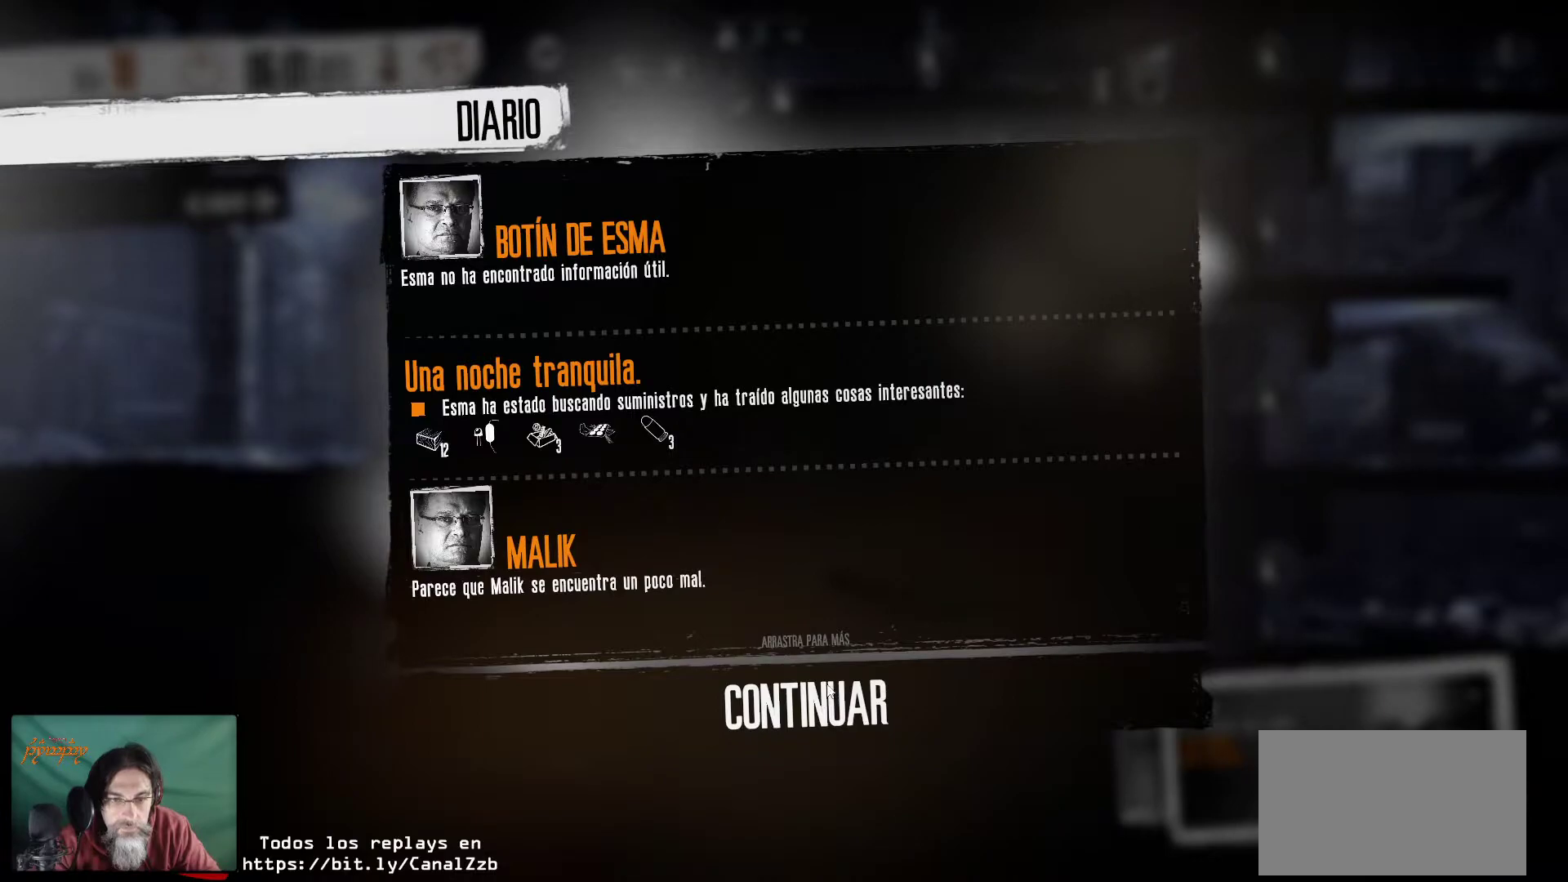
{"keys": [], "mouse": [], "mouse_move": "down", "events": []}
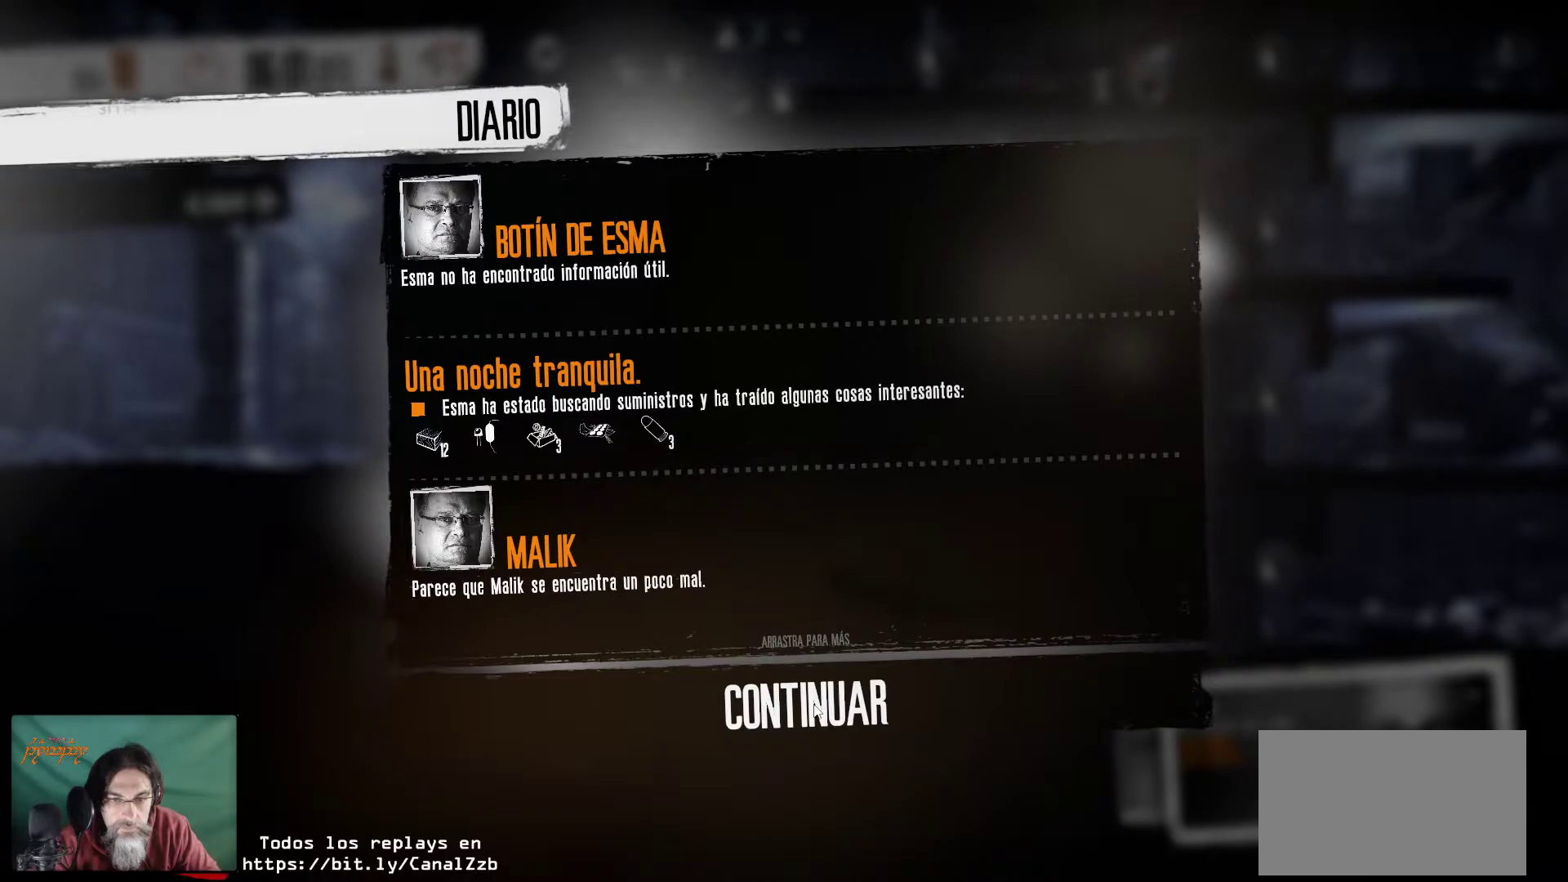
{"keys": [], "mouse": [], "mouse_move": "still", "events": []}
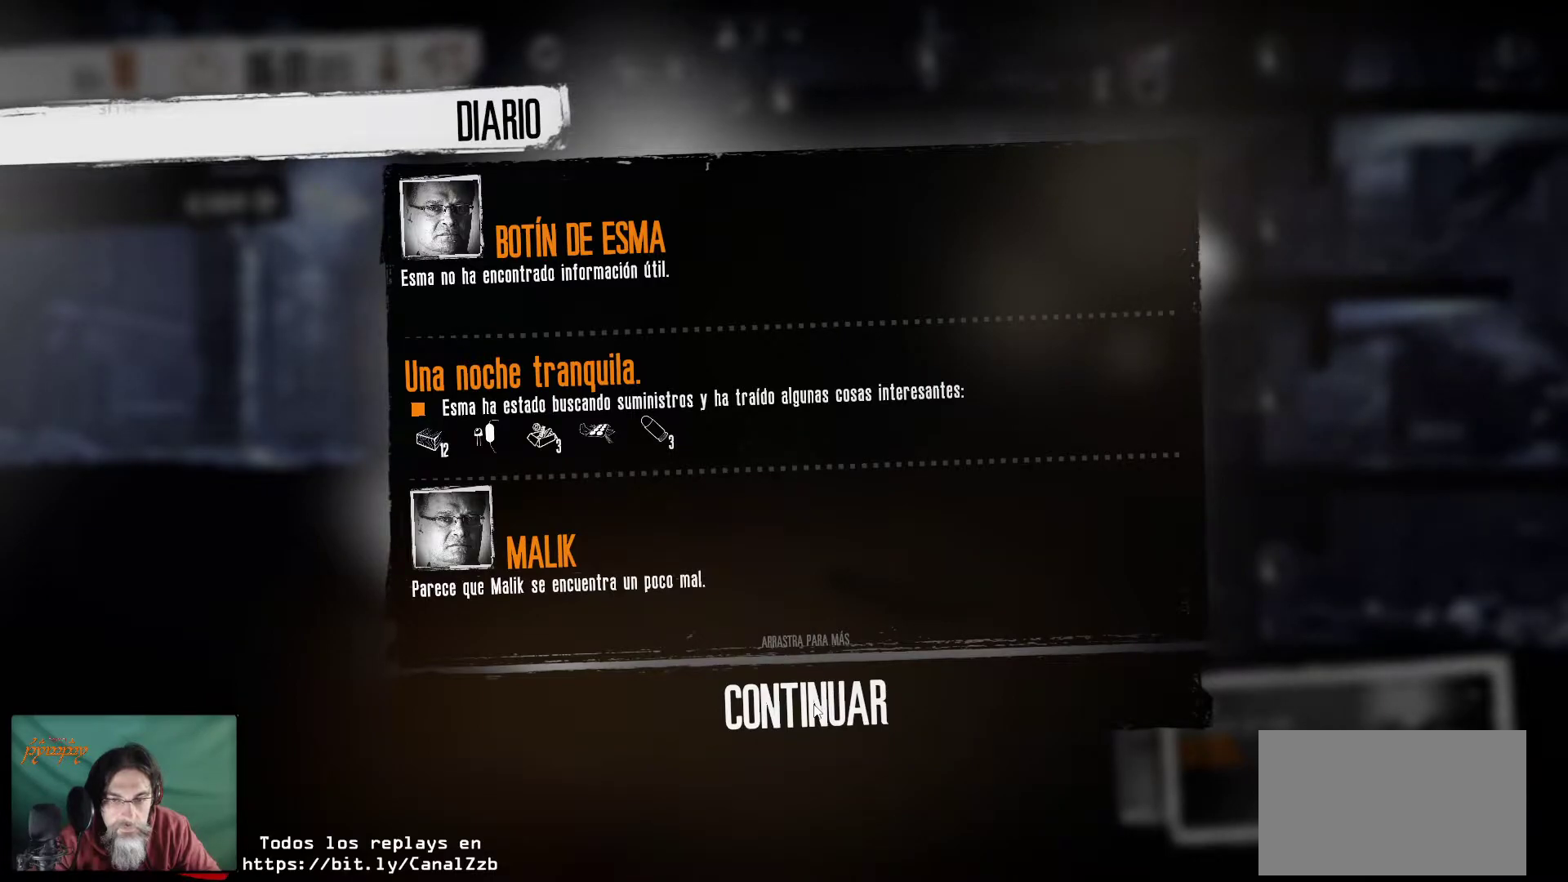
{"keys": [], "mouse": [], "mouse_move": "right", "events": [[67, "mouse_left", "down"], [217, "mouse_left", "up"]]}
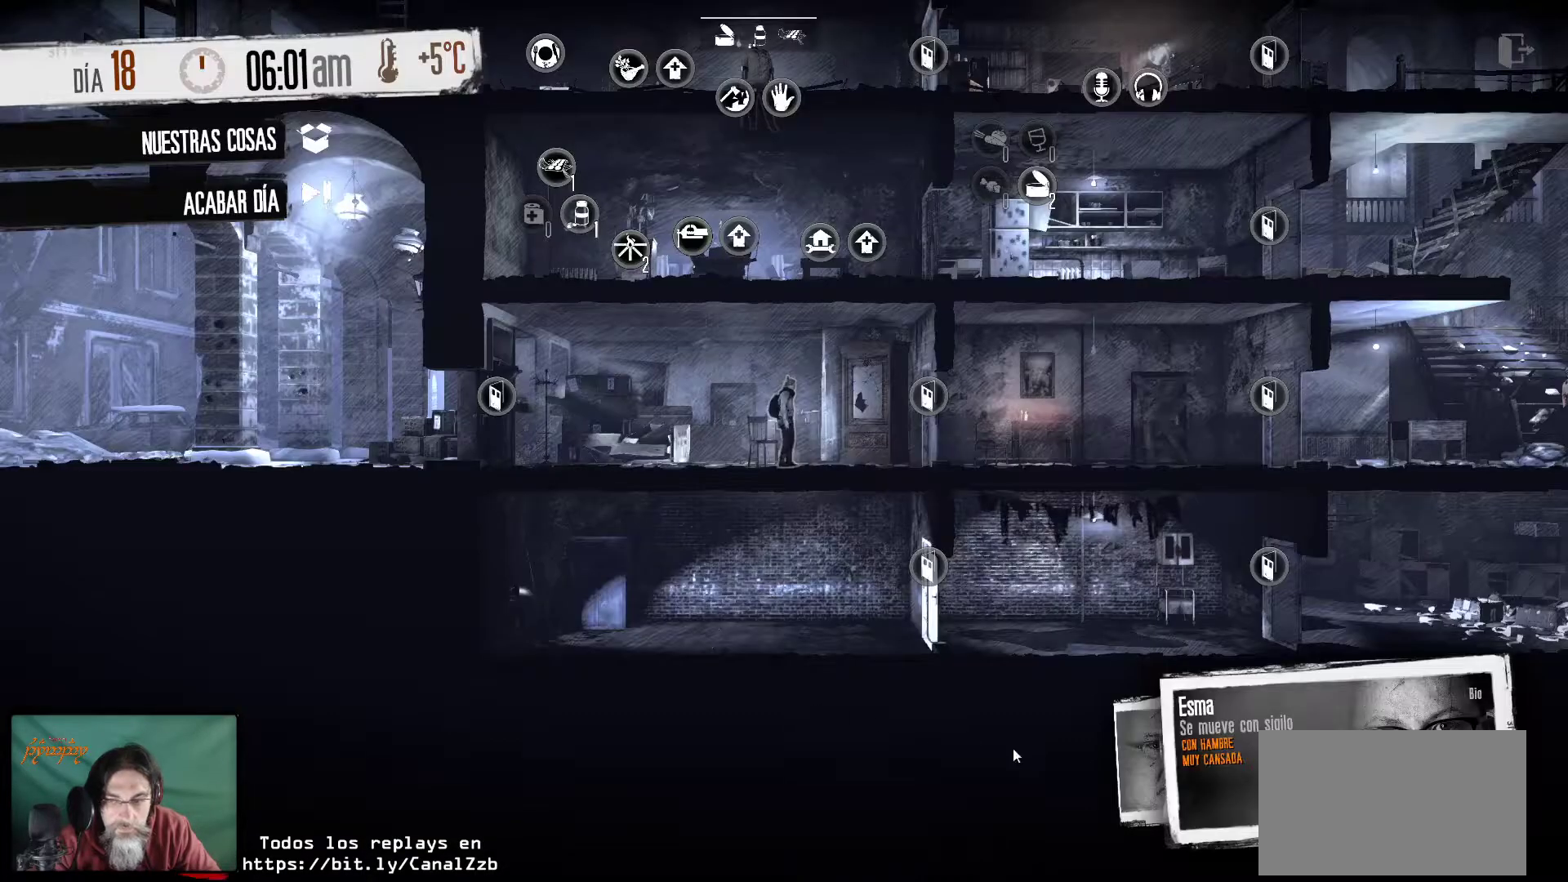
{"keys": [], "mouse": [], "mouse_move": "still", "events": []}
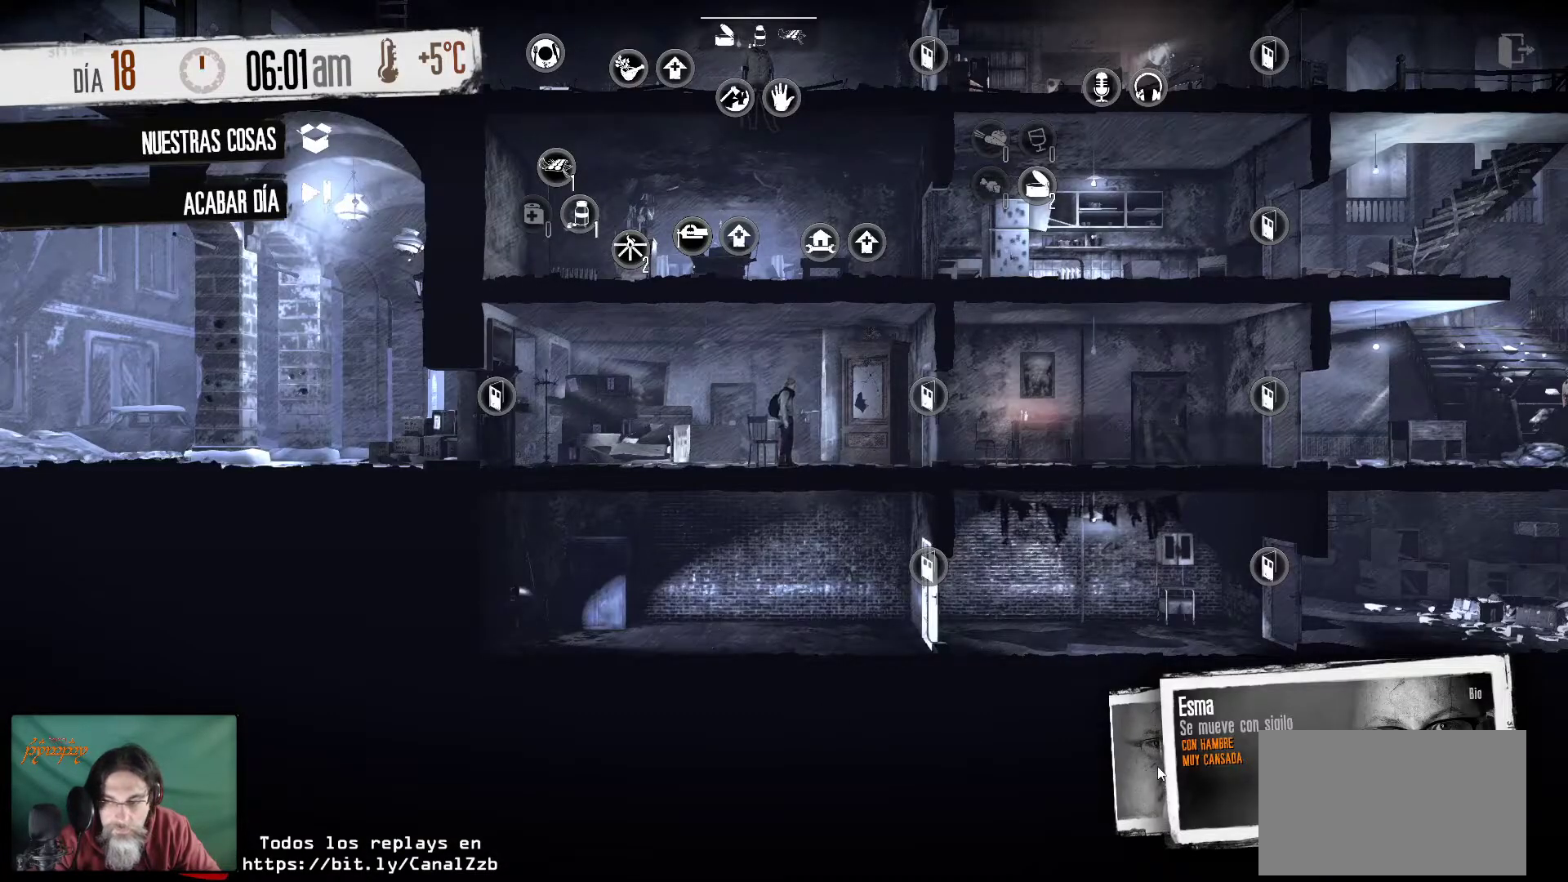
{"keys": [], "mouse": ["left"], "mouse_move": "up-left", "events": [[400, "mouse_left", "down"]]}
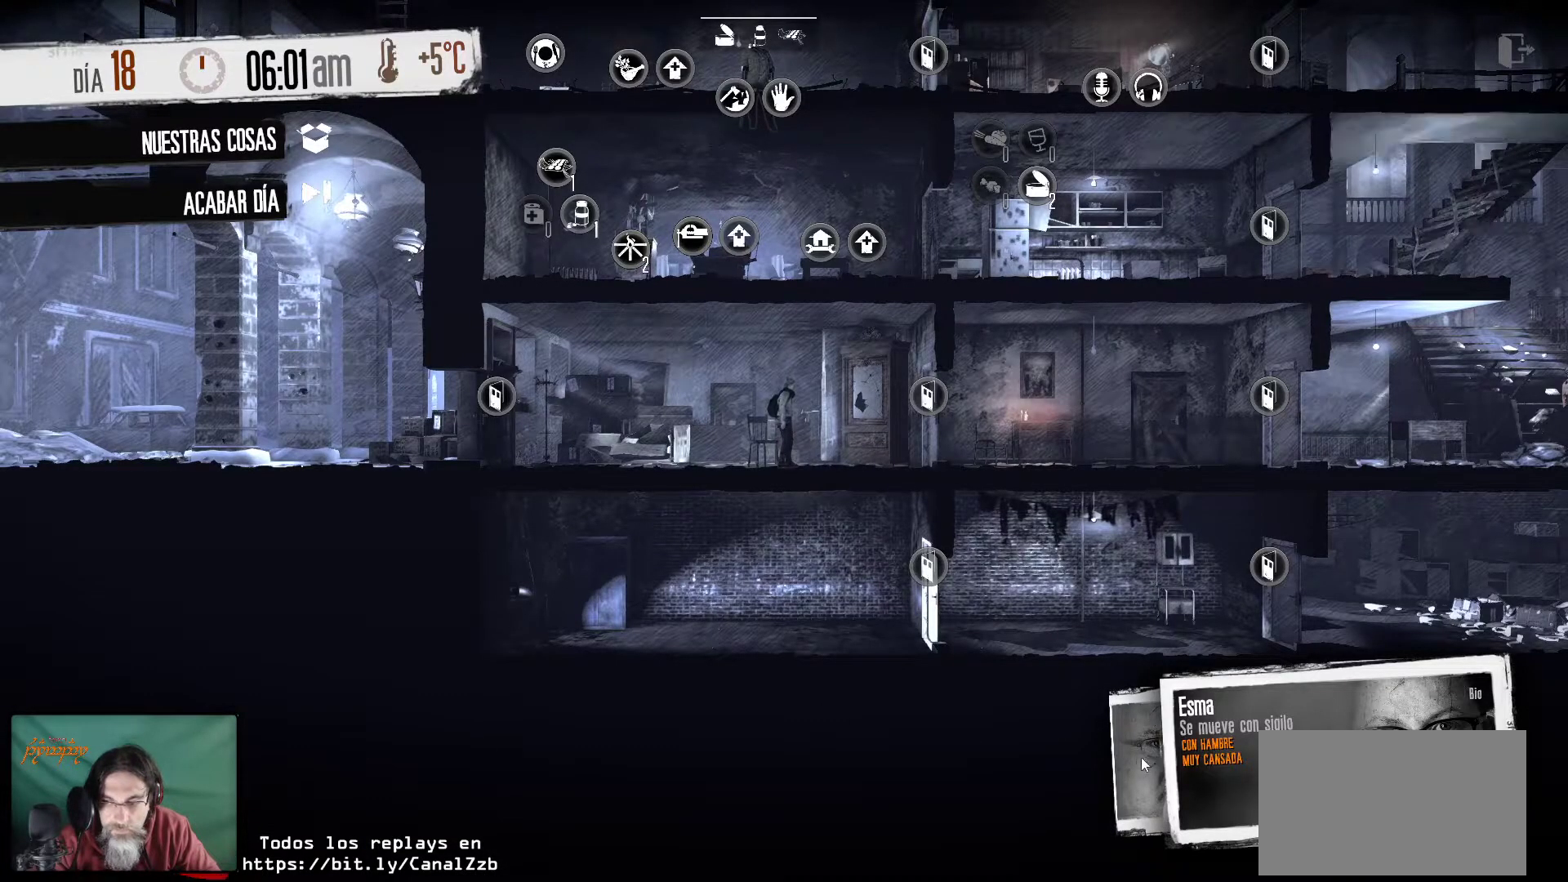
{"keys": [], "mouse": [], "mouse_move": "still", "events": [[33, "mouse_left", "up"]]}
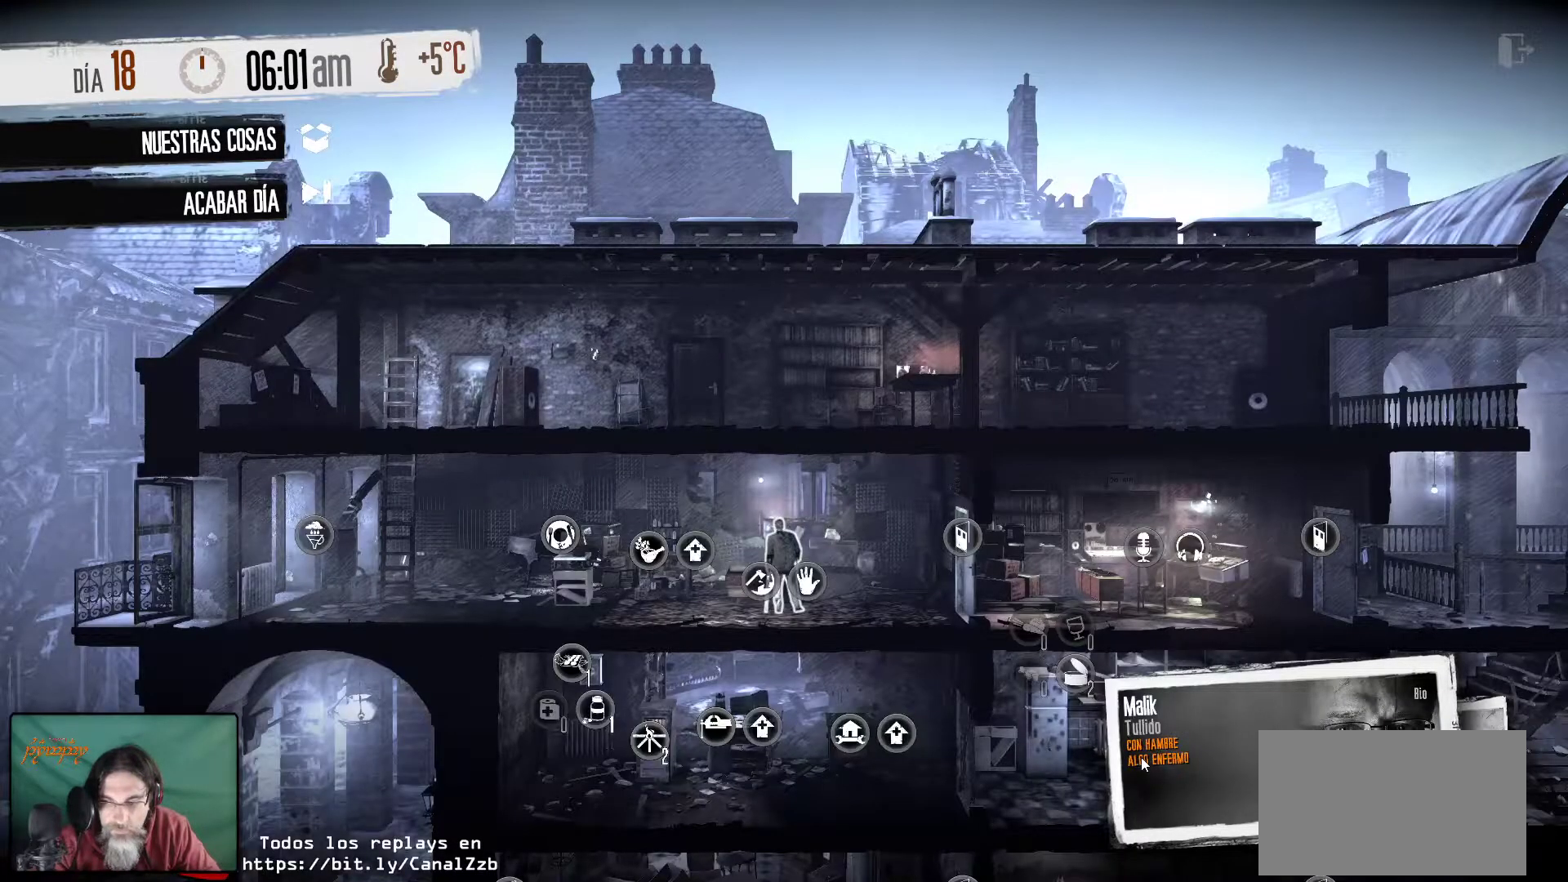
{"keys": [], "mouse": [], "mouse_move": "down", "events": []}
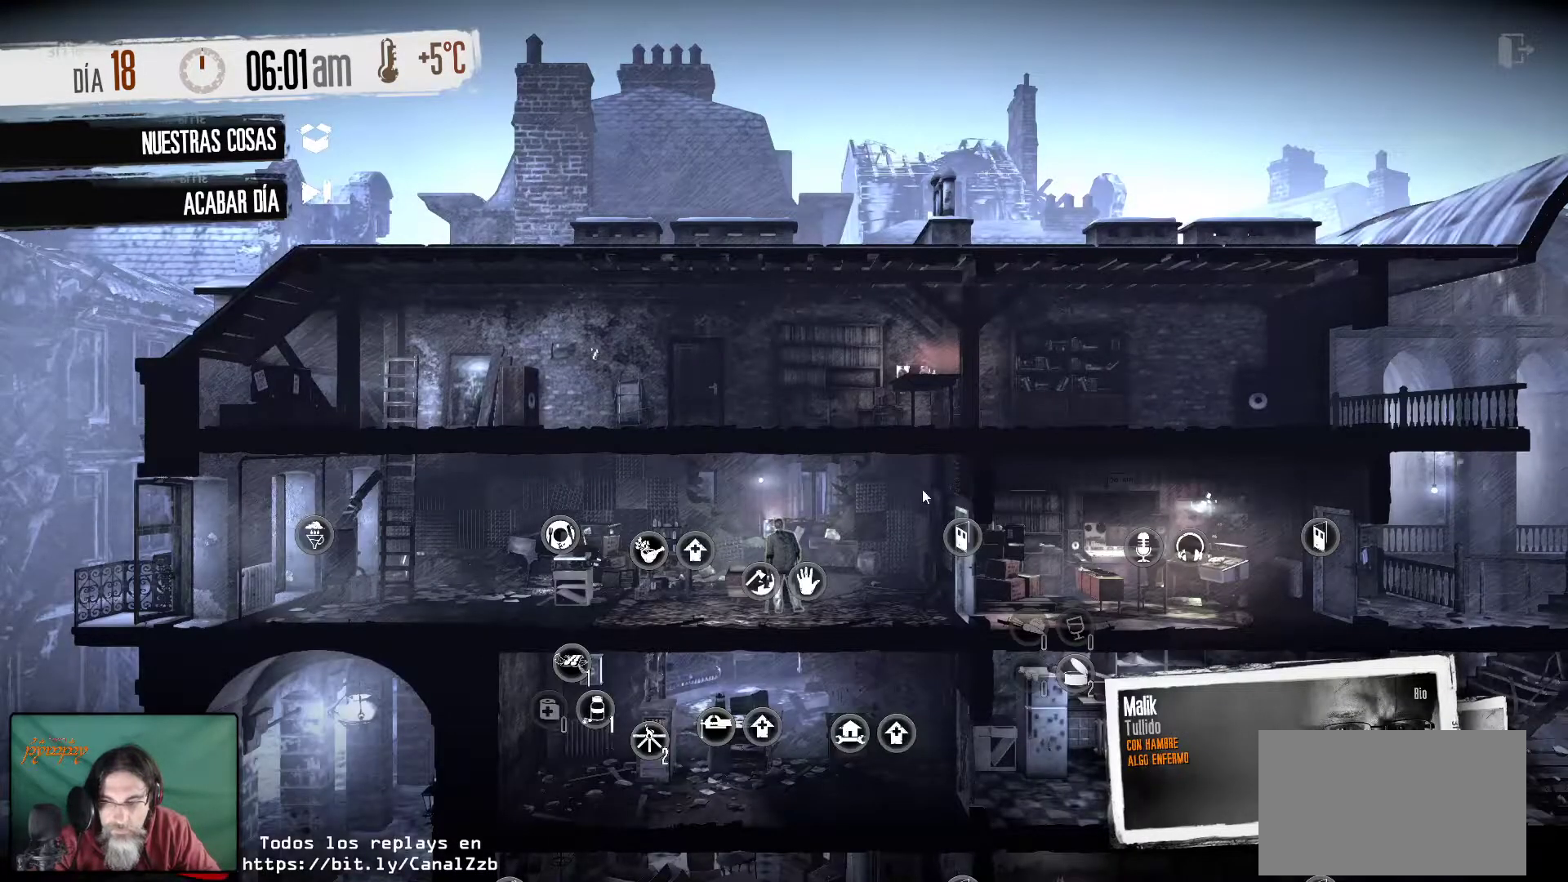
{"keys": [], "mouse": [], "mouse_move": "still", "events": []}
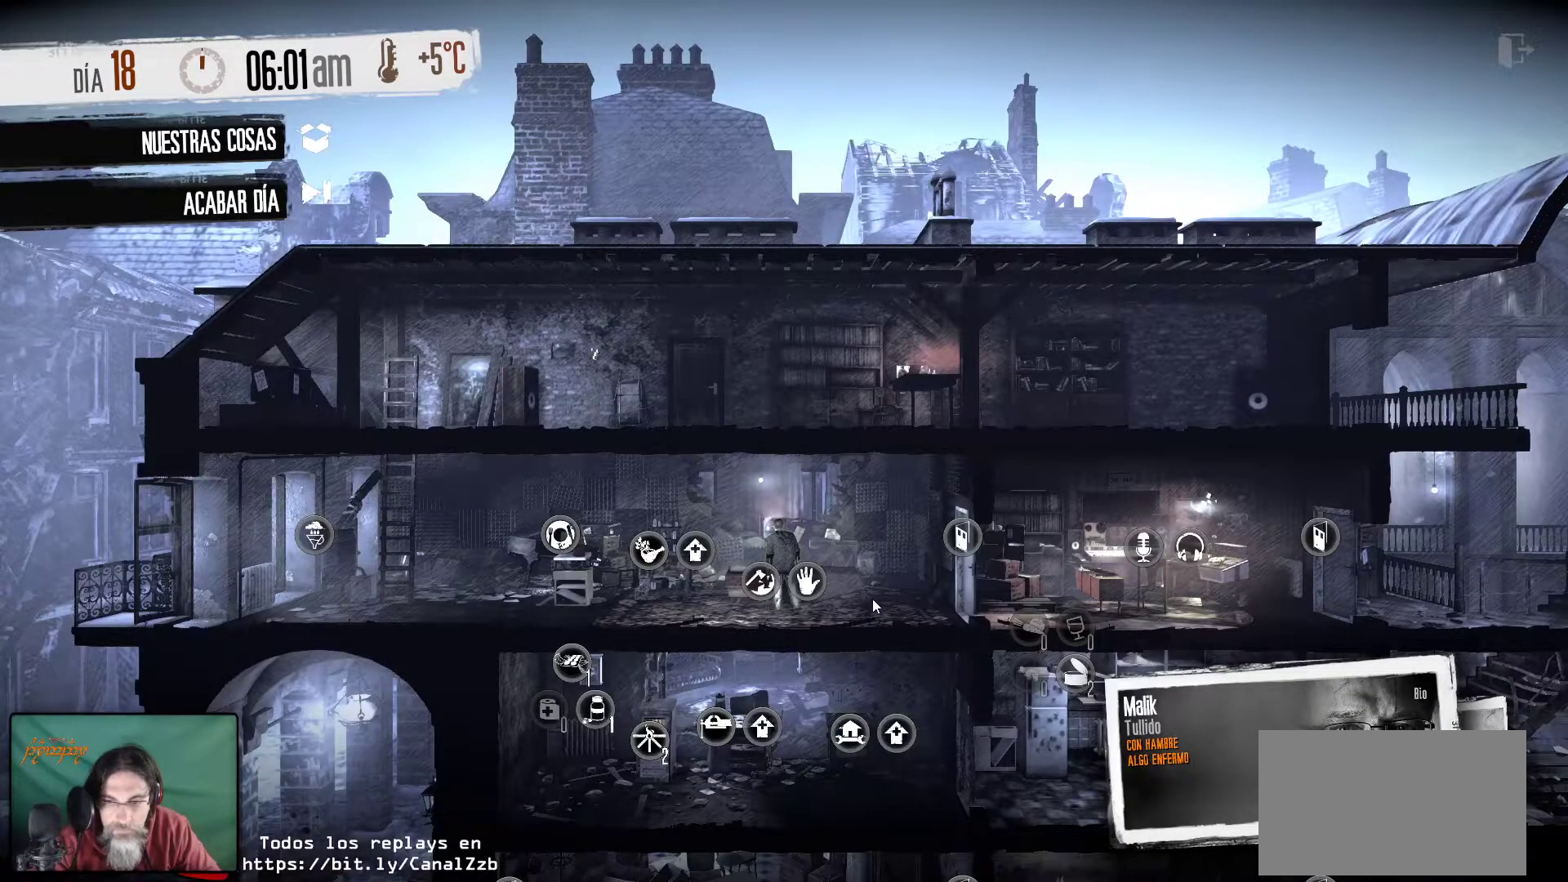
{"keys": [], "mouse": [], "mouse_move": "still", "events": [[67, "mouse_right", "down"], [267, "mouse_right", "up"]]}
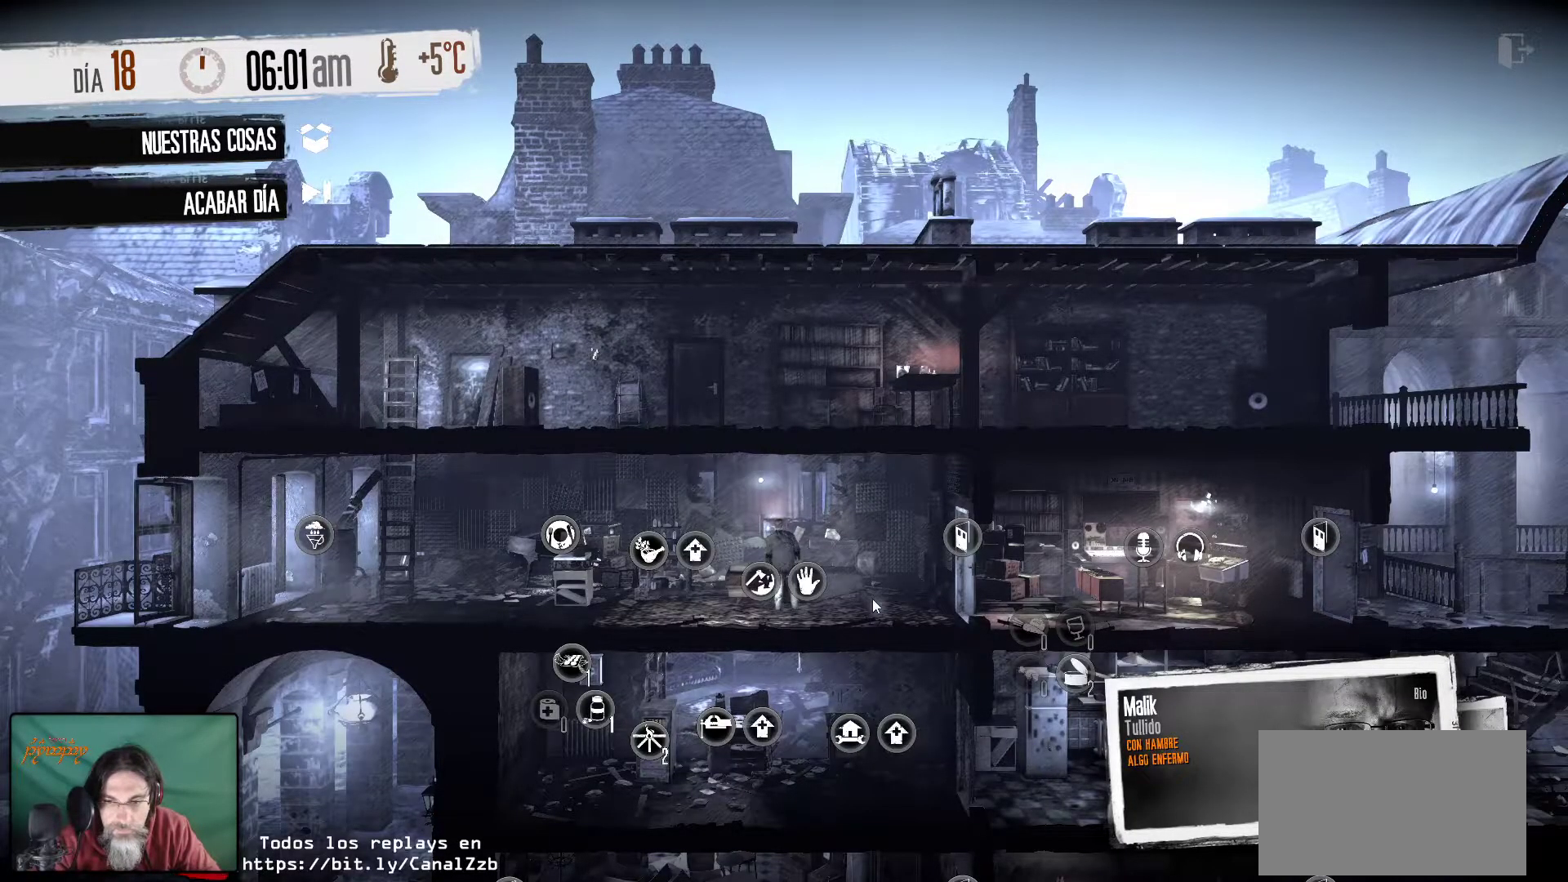
{"keys": [], "mouse": [], "mouse_move": "down-right", "events": []}
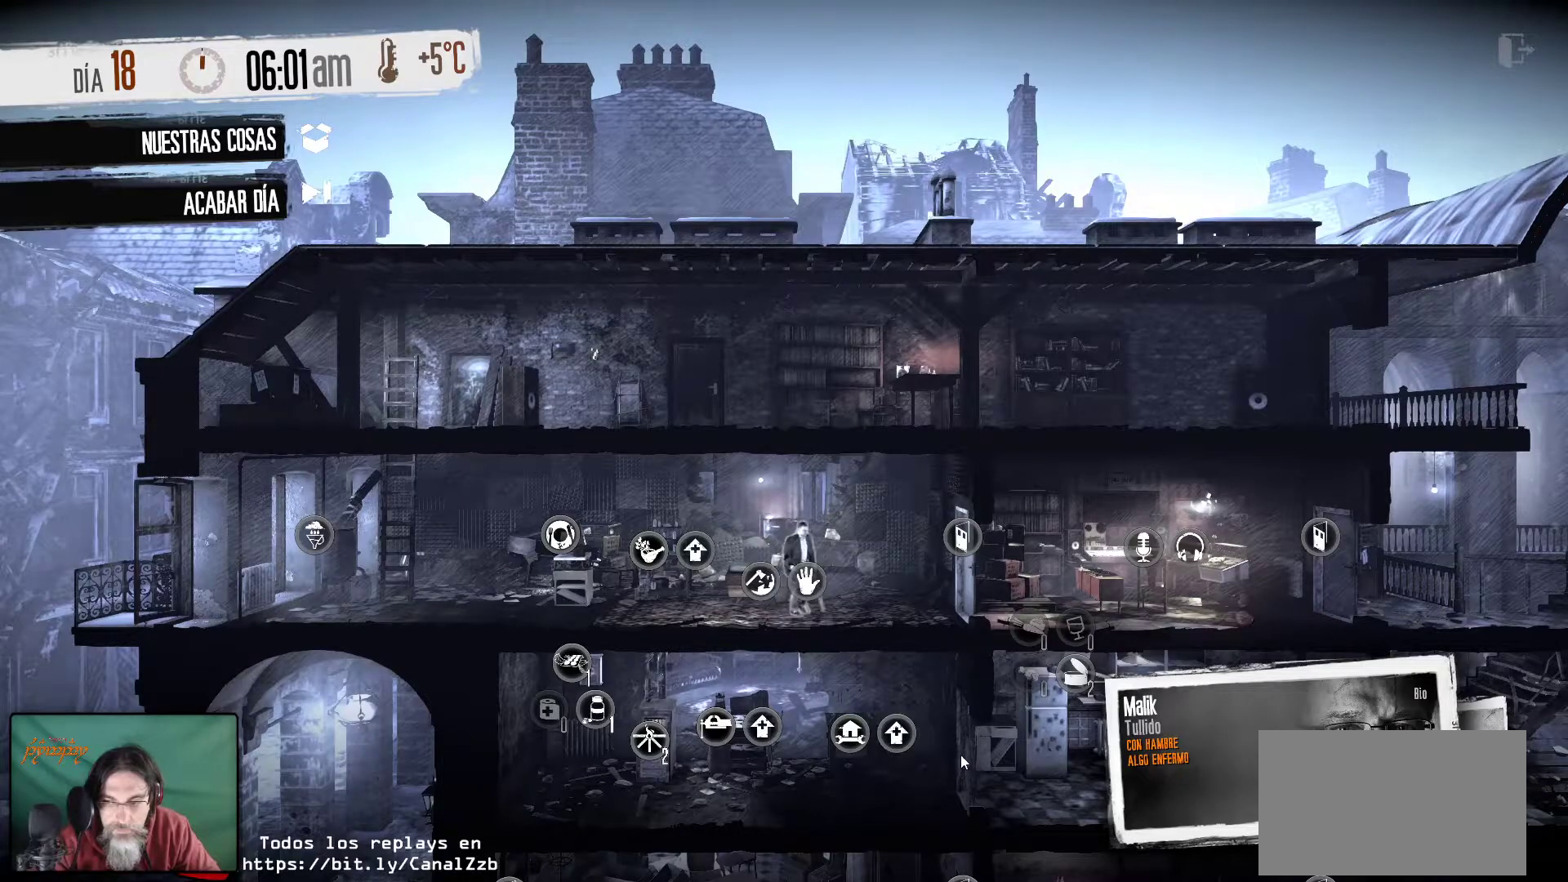
{"keys": [], "mouse": [], "events": []}
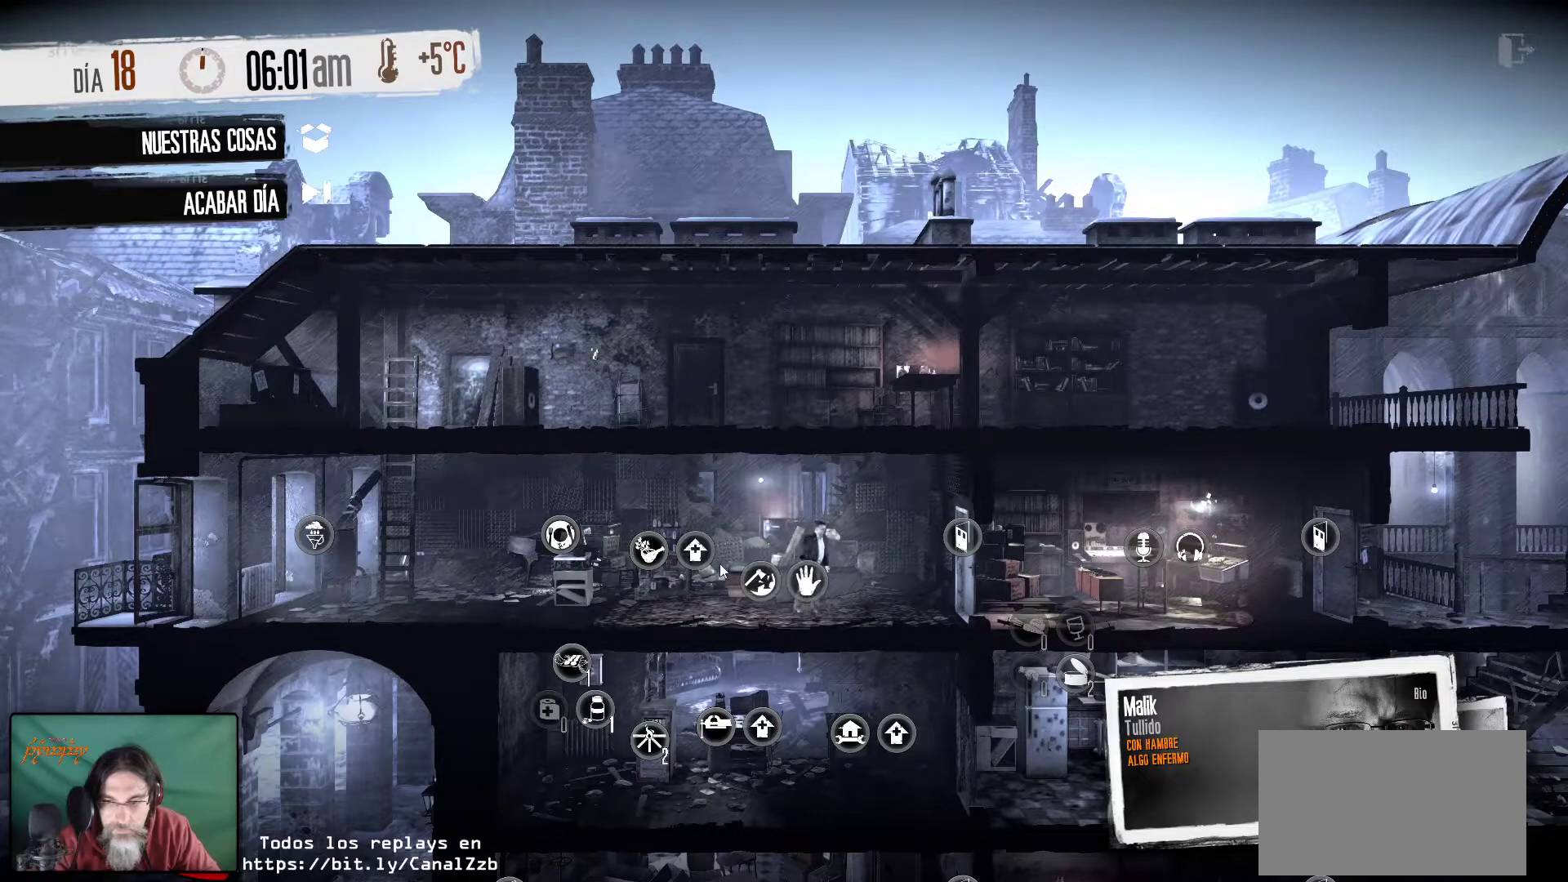
{"keys": [], "mouse": [], "mouse_move": "still", "events": [[350, "mouse_right", "down"], [500, "mouse_right", "up"]]}
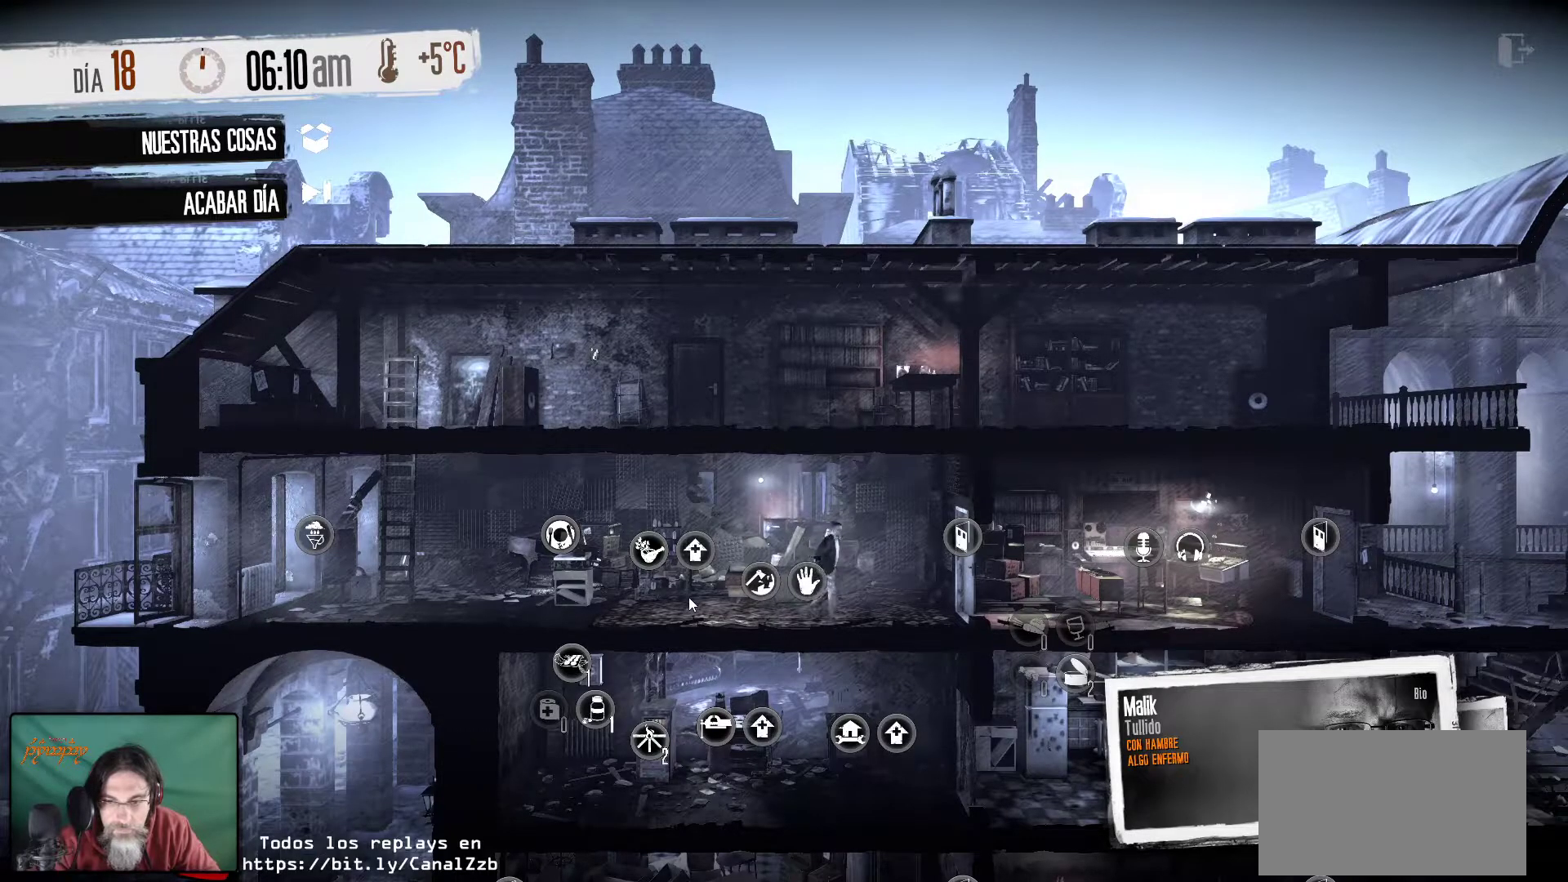
{"keys": [], "mouse": [], "mouse_move": "still", "events": []}
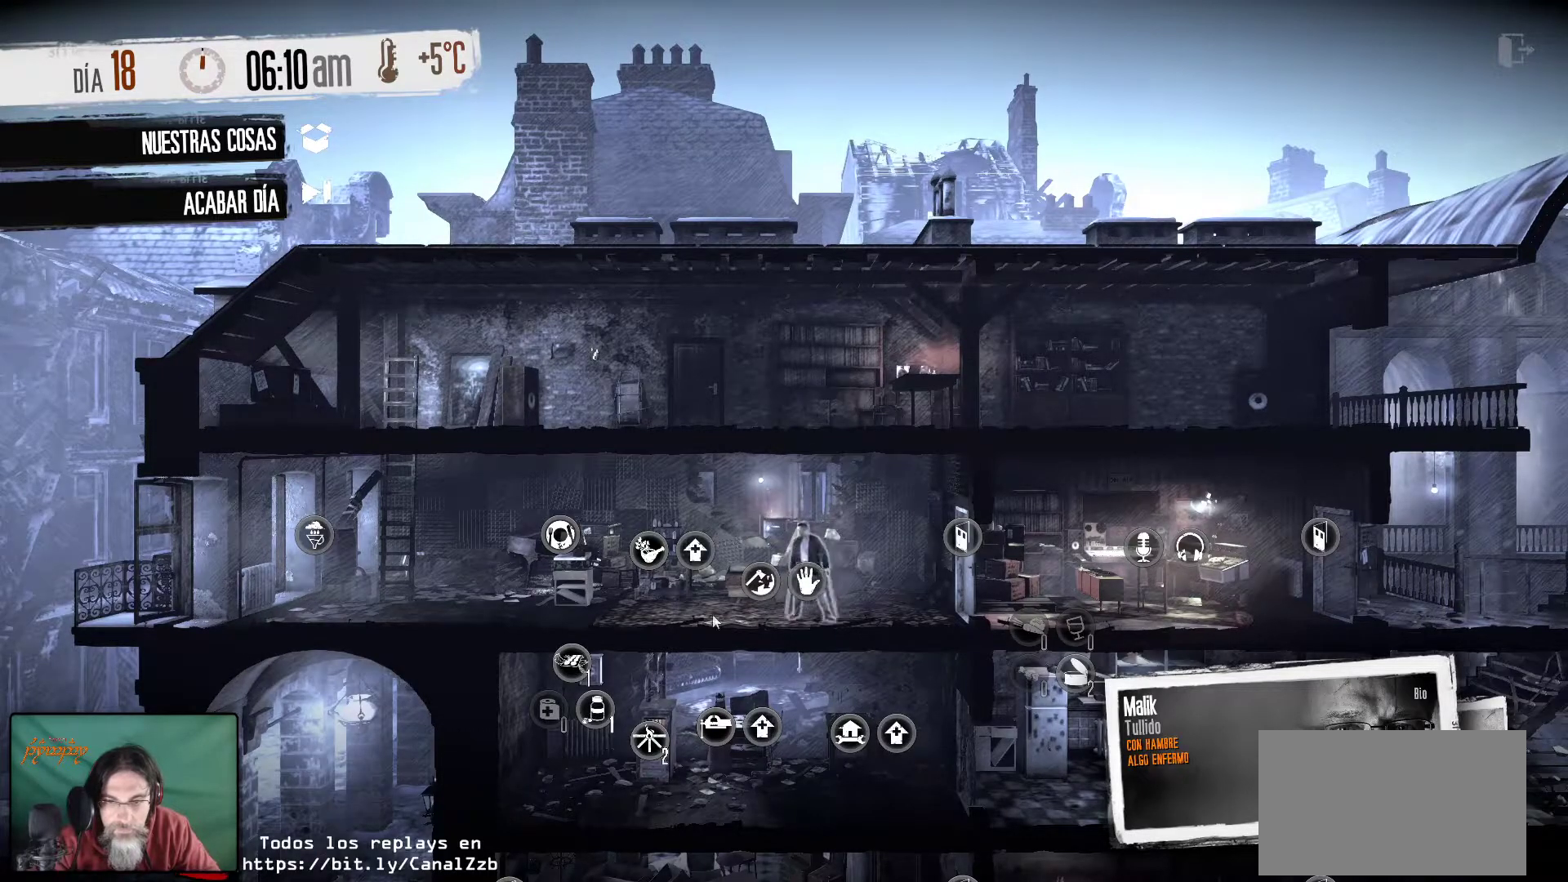
{"keys": [], "mouse": [], "mouse_move": "up-right", "events": []}
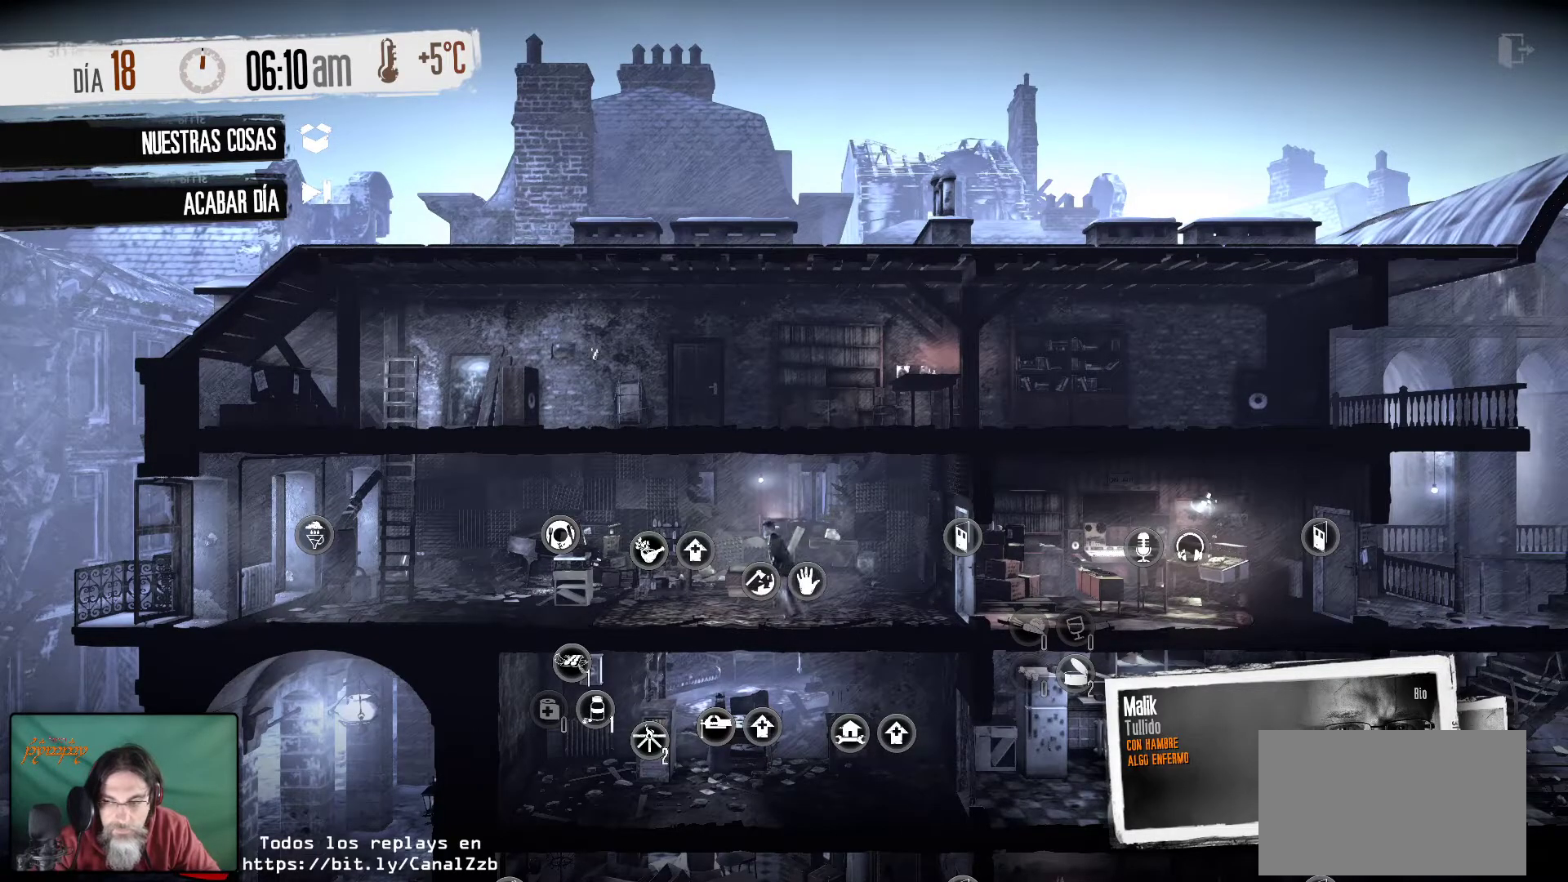
{"keys": [], "mouse": [], "mouse_move": "still", "events": [[350, "mouse_left", "down"], [500, "mouse_left", "up"]]}
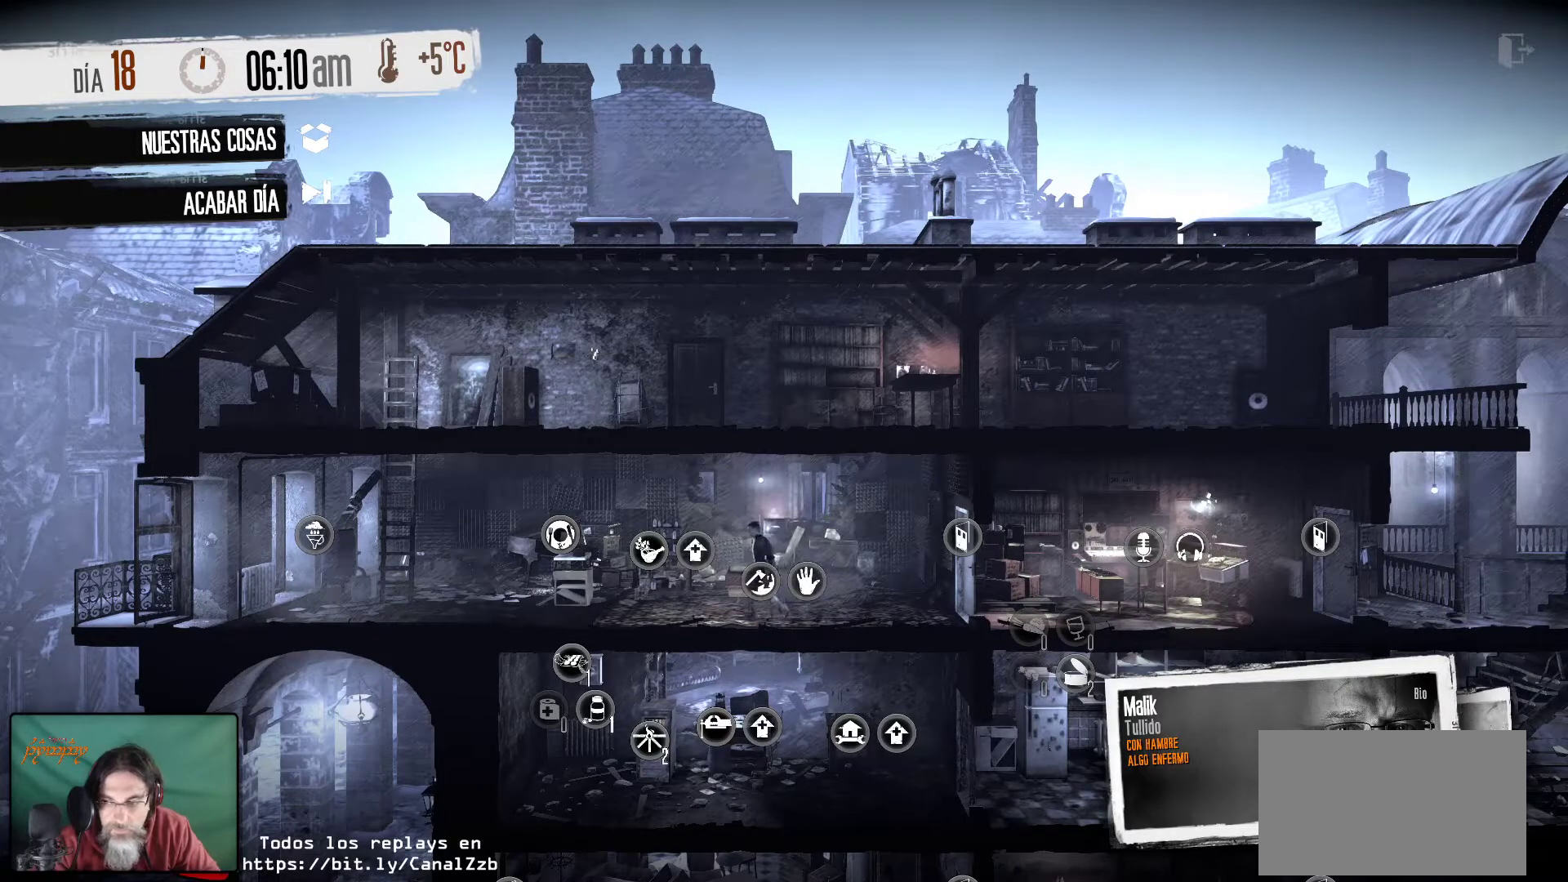
{"keys": [], "mouse": [], "mouse_move": "up-left", "events": []}
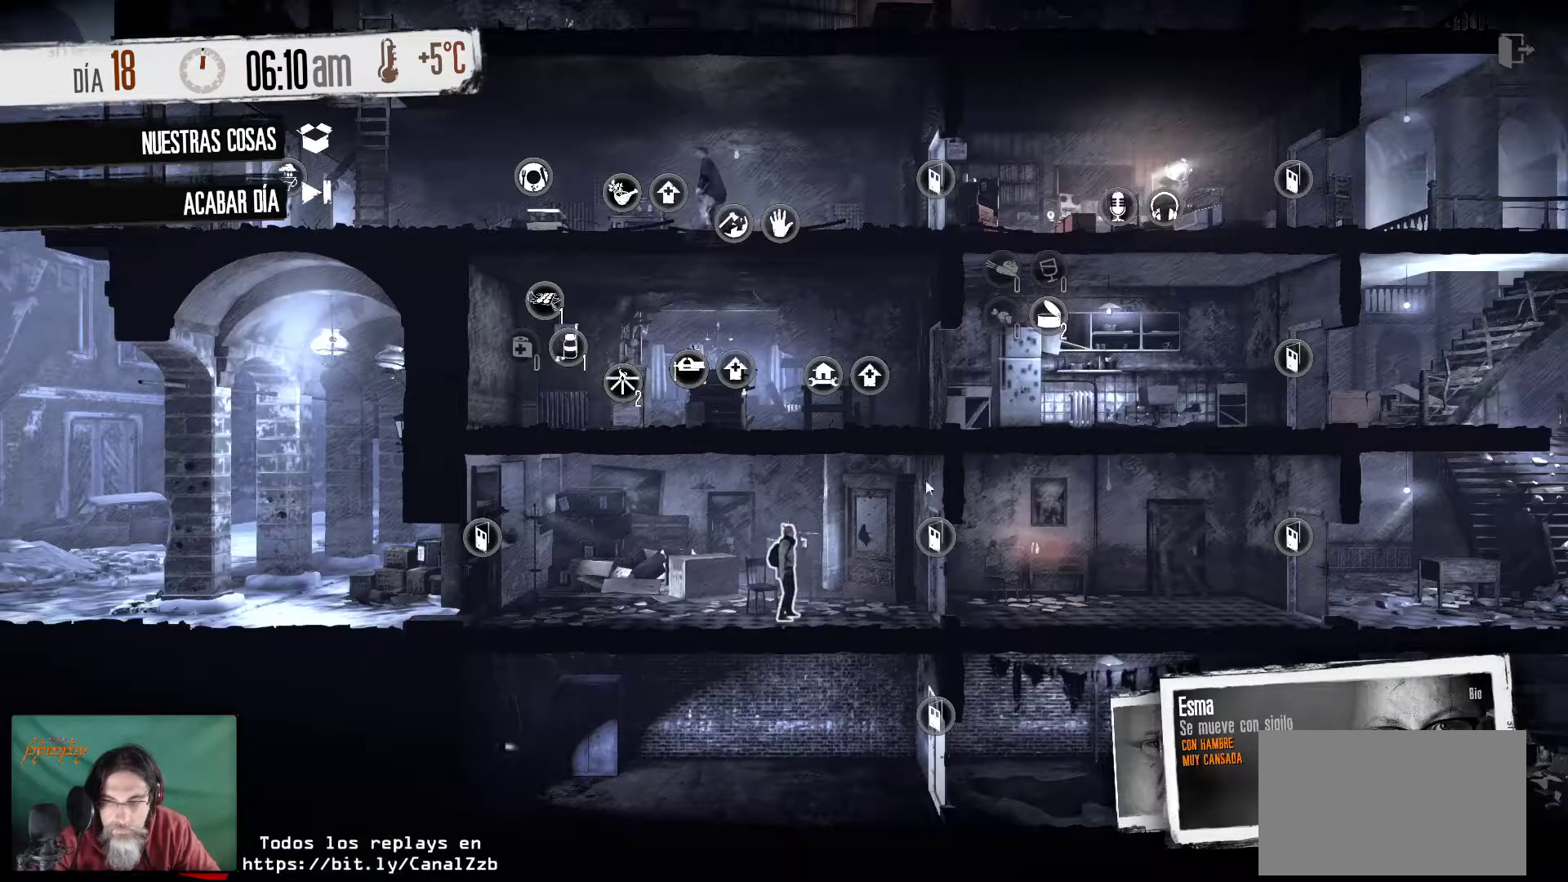
{"keys": [], "mouse": ["right"], "mouse_move": "up", "events": [[483, "mouse_right", "down"]]}